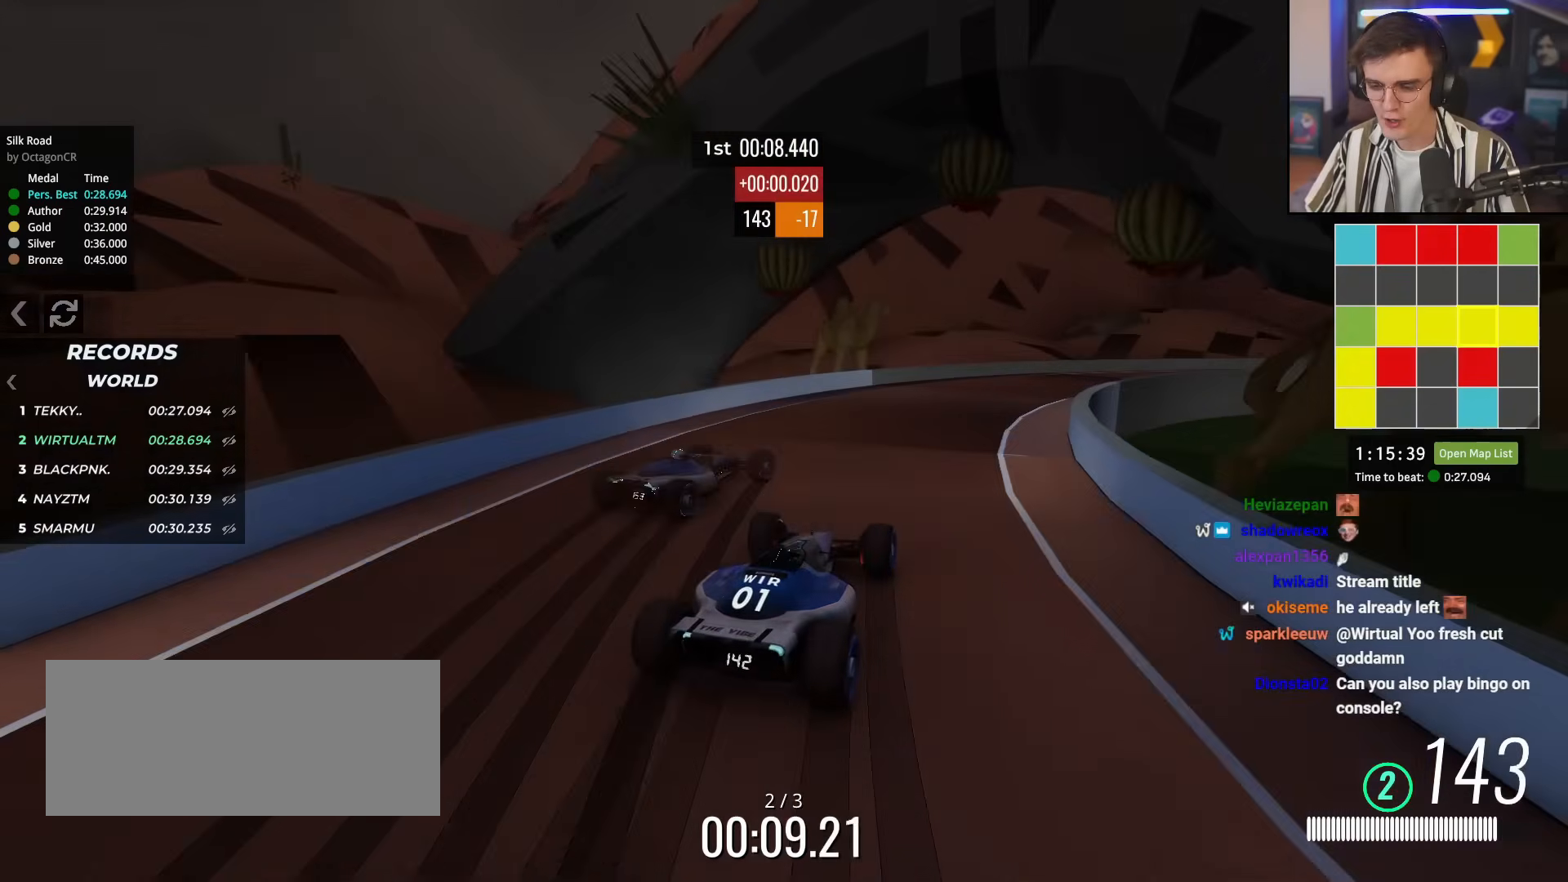
Gameplay with keyboard; each line is a JSON object with the keys held at the frame after it. "events" lists presses ("down") and releases ("up") of "brake", "down", "left", "right" and "up" between this image and that frame as [ms after this image, input, new state], when the widget could be followed in between. No other keys are recorded. Mouse input is not recorded. Key names are as the overlay labels them; some are game actions (e.g. jump) rather than physical keys.
{"keys": ["right", "up"], "events": [[50, "right", "down"], [334, "right", "up"], [417, "right", "down"]]}
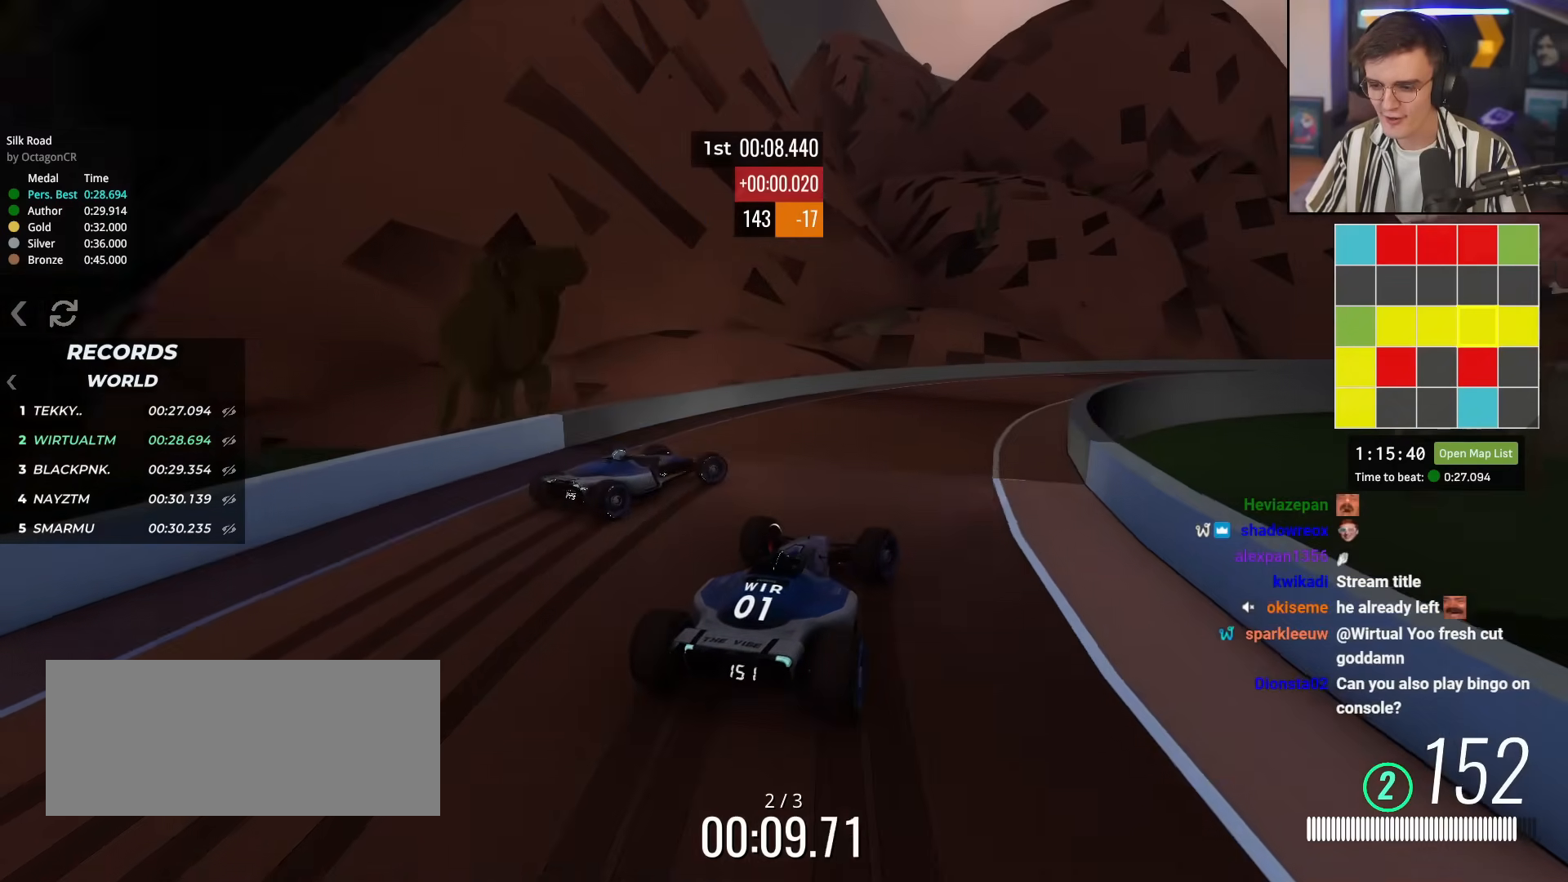
{"keys": ["right", "up"], "events": []}
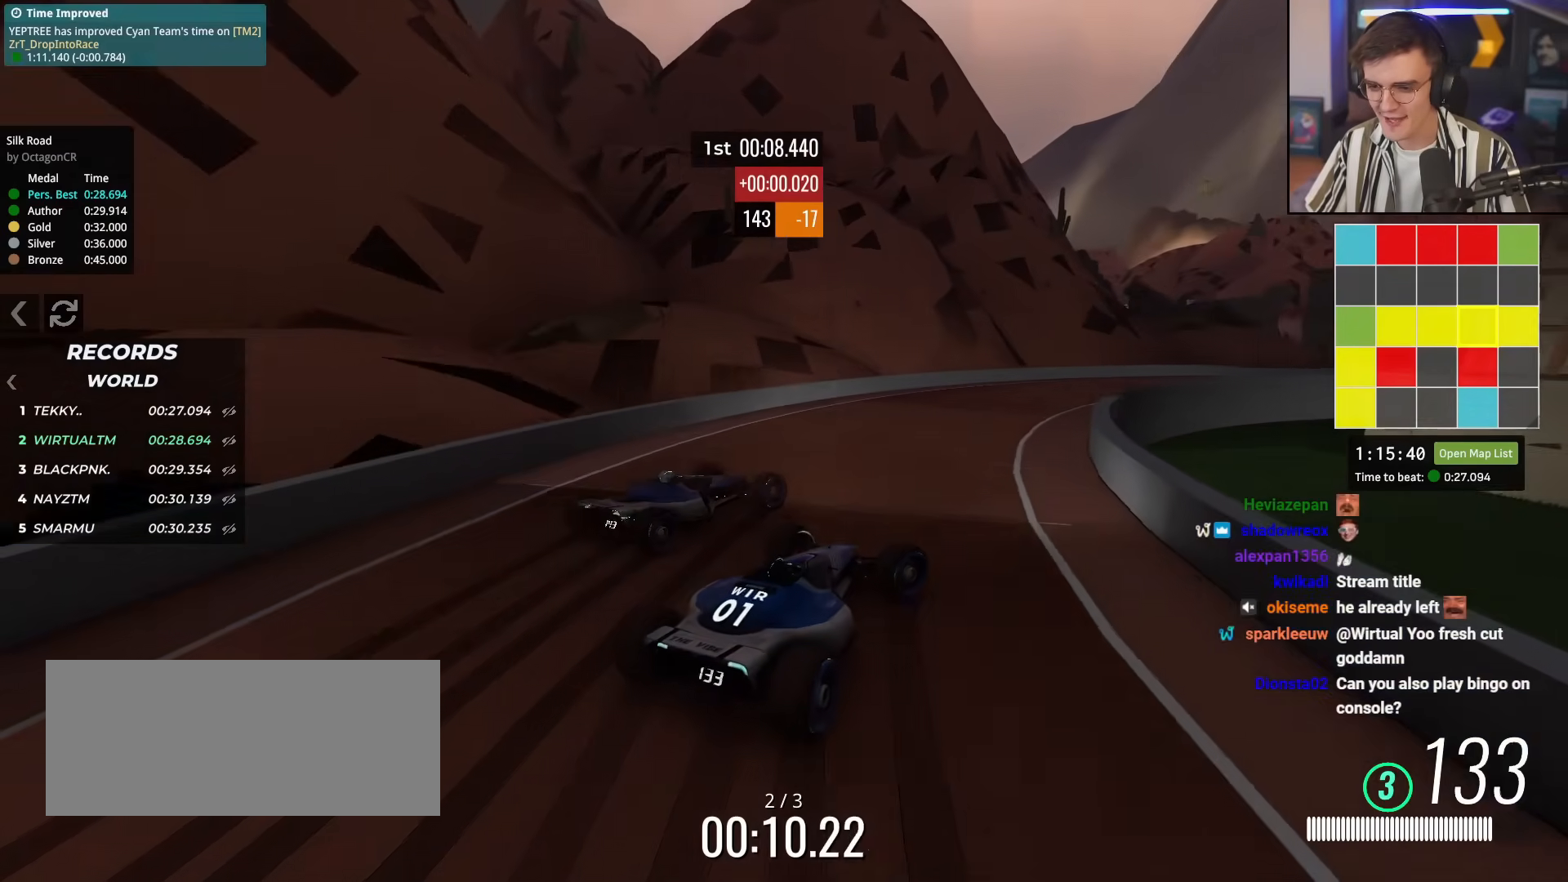
{"keys": ["up"], "events": [[83, "right", "up"]]}
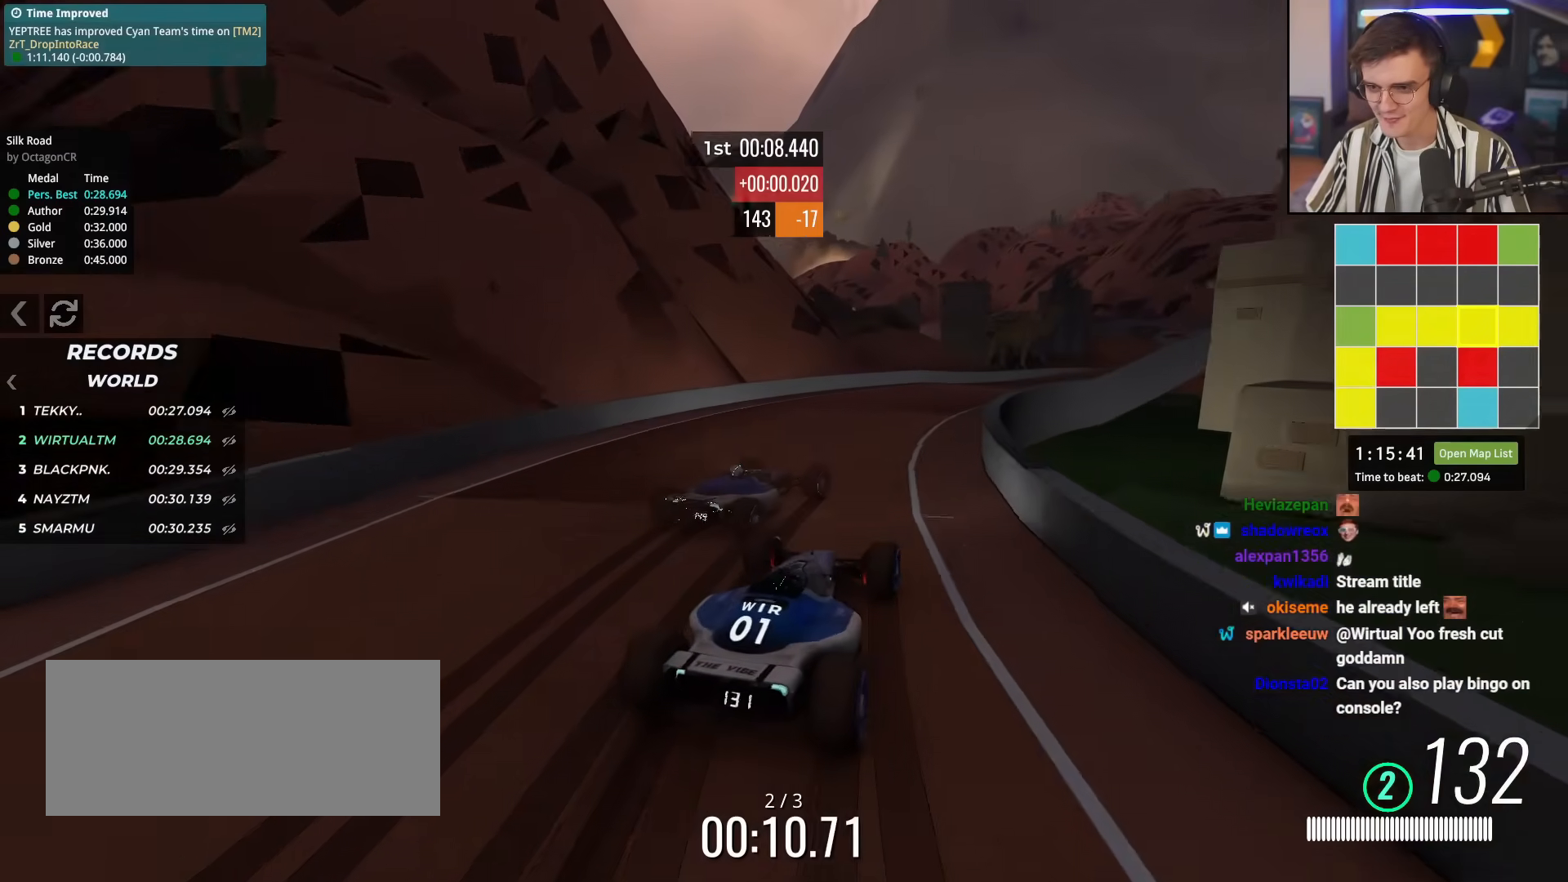
{"keys": ["up"], "events": [[151, "up", "up"], [234, "right", "down"], [251, "up", "down"], [334, "right", "up"]]}
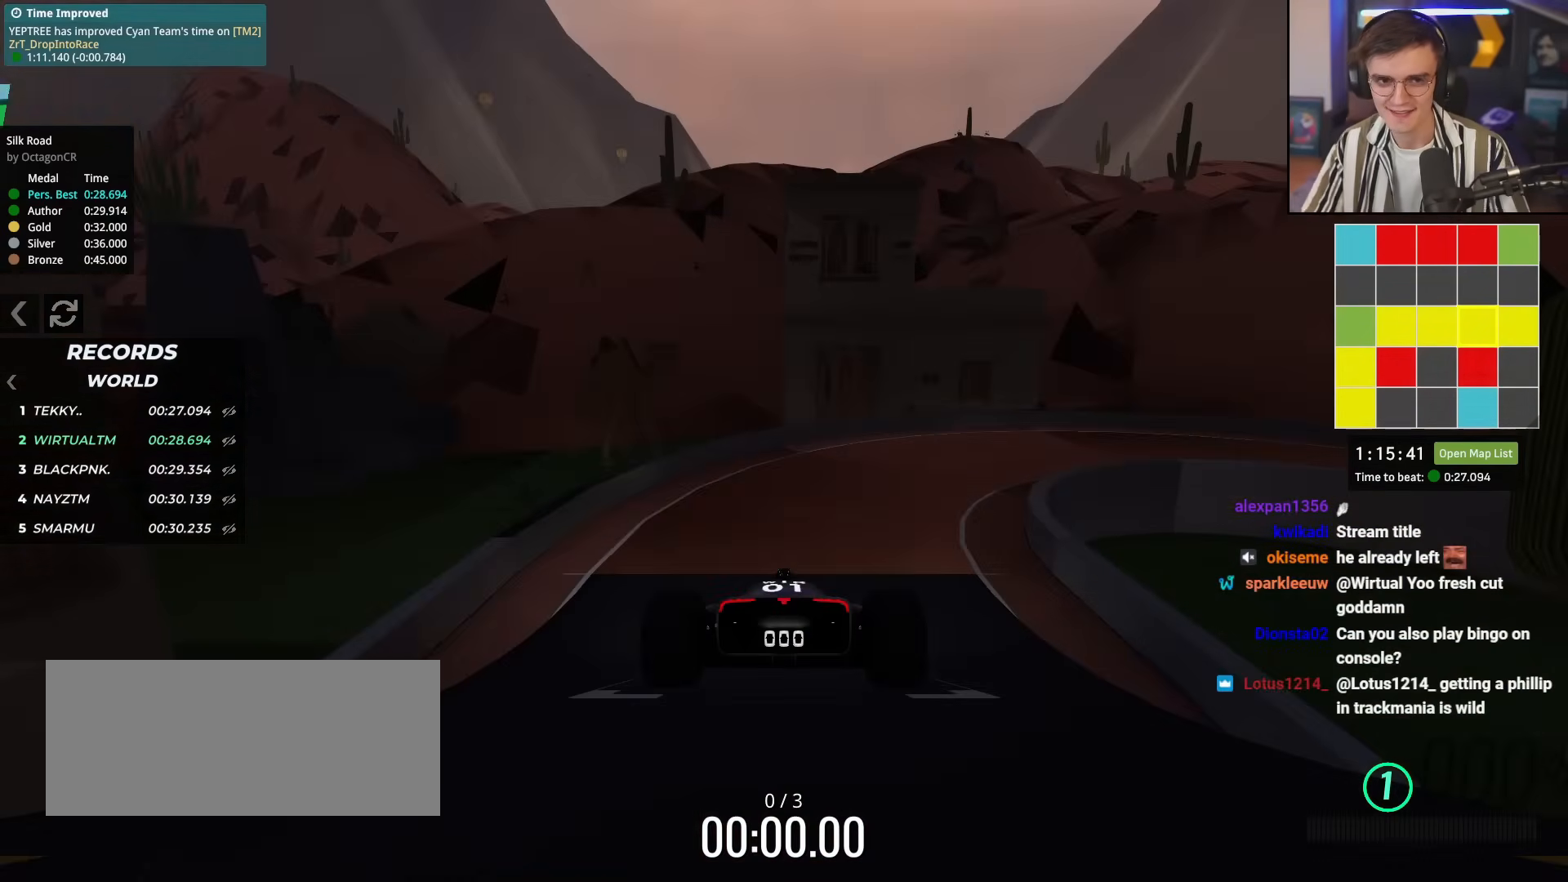
{"keys": ["up"], "events": []}
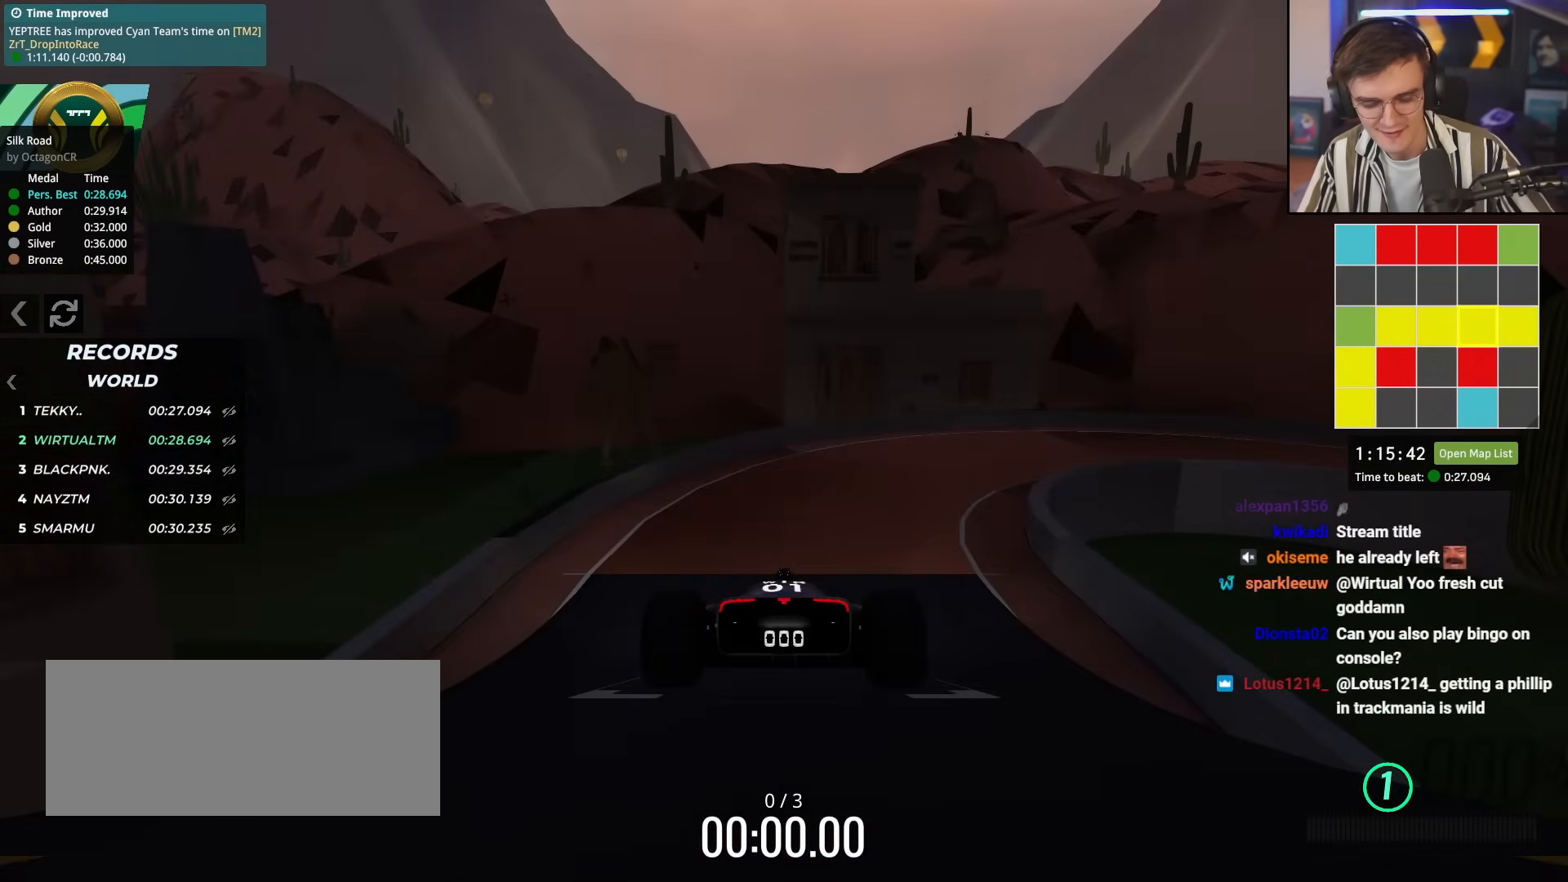
{"keys": ["up"], "events": []}
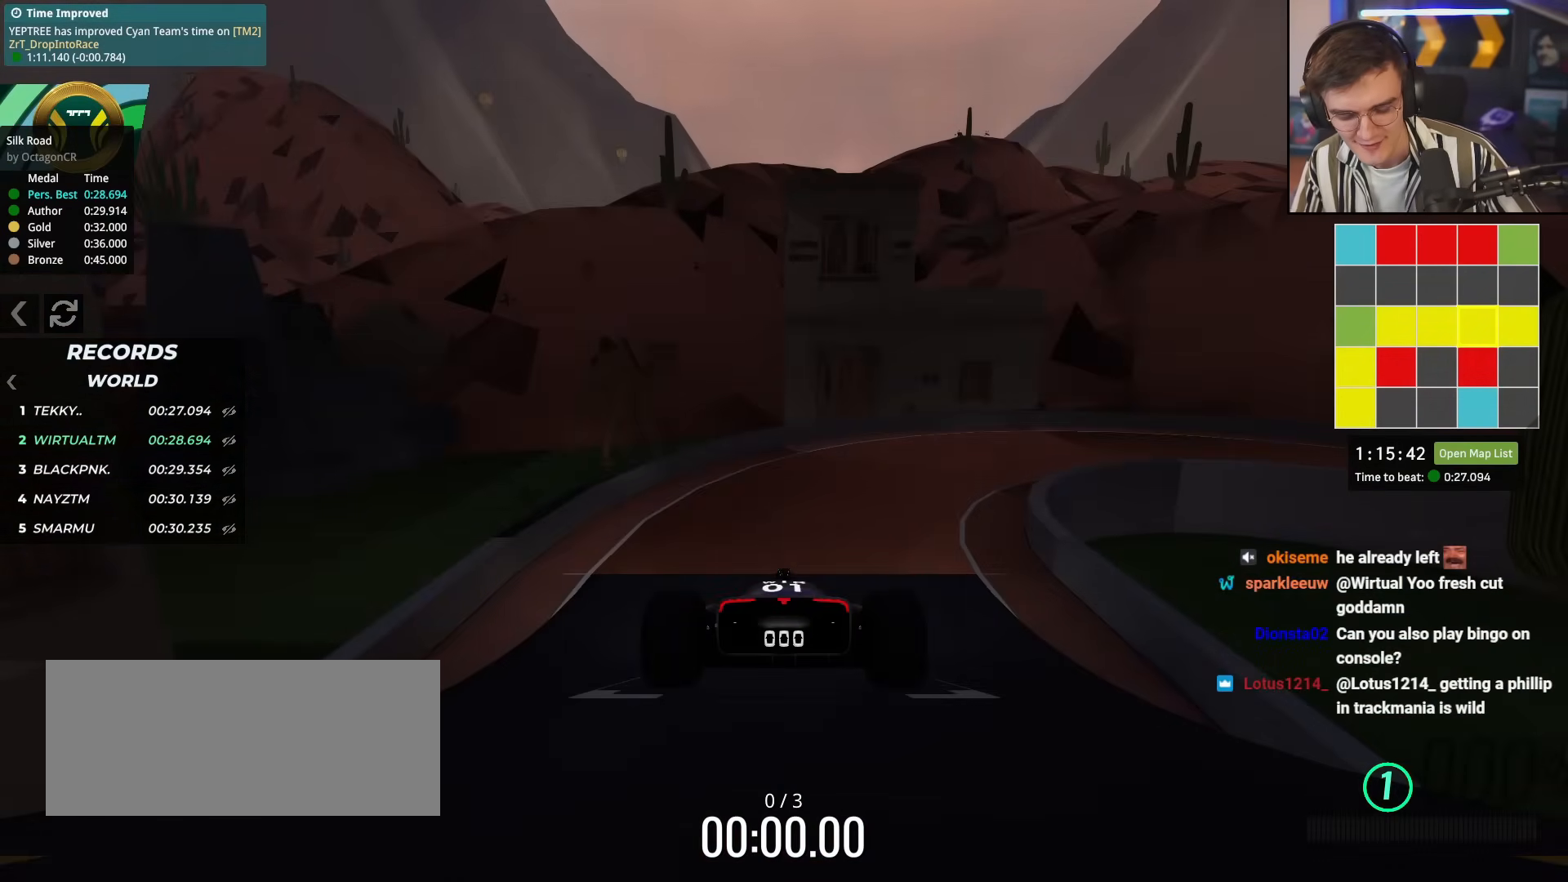
{"keys": ["up"], "events": []}
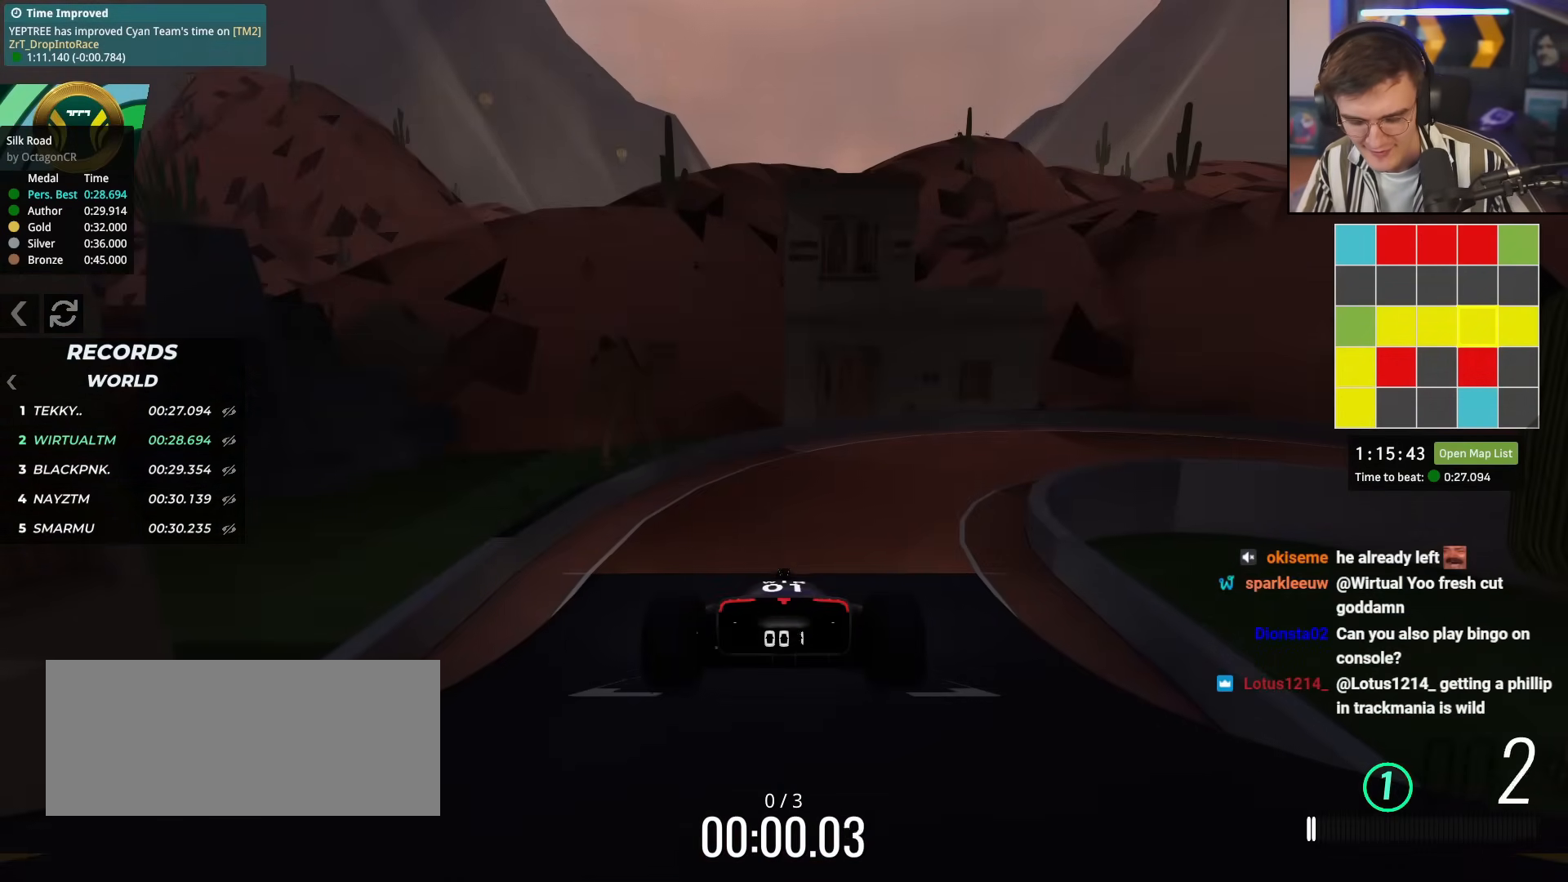
{"keys": ["up"], "events": []}
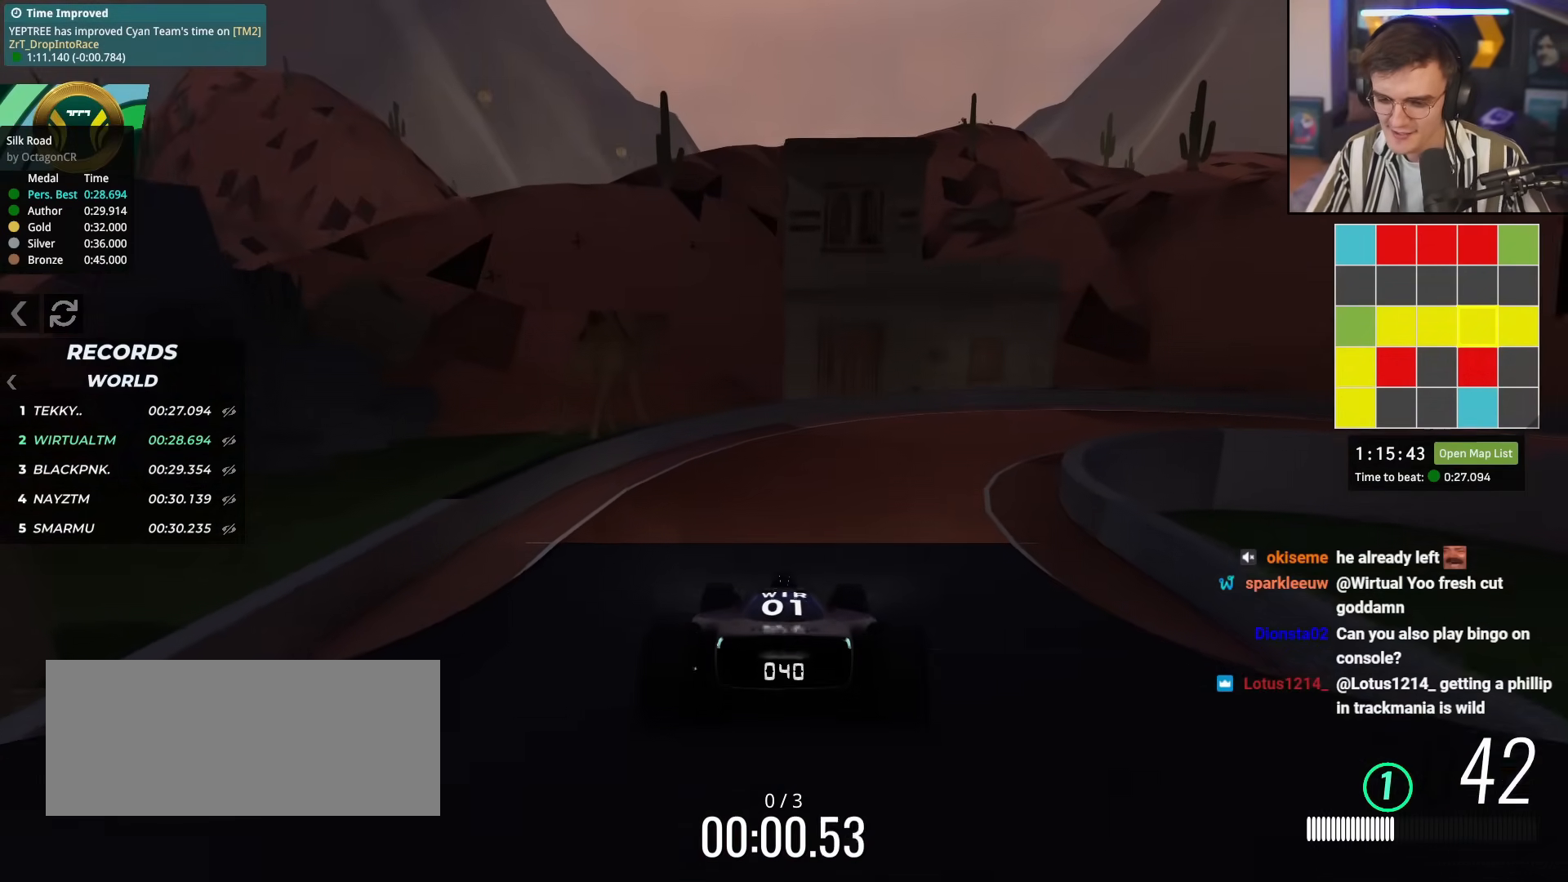
{"keys": ["right", "up"], "events": [[17, "right", "down"], [200, "right", "up"], [300, "right", "down"]]}
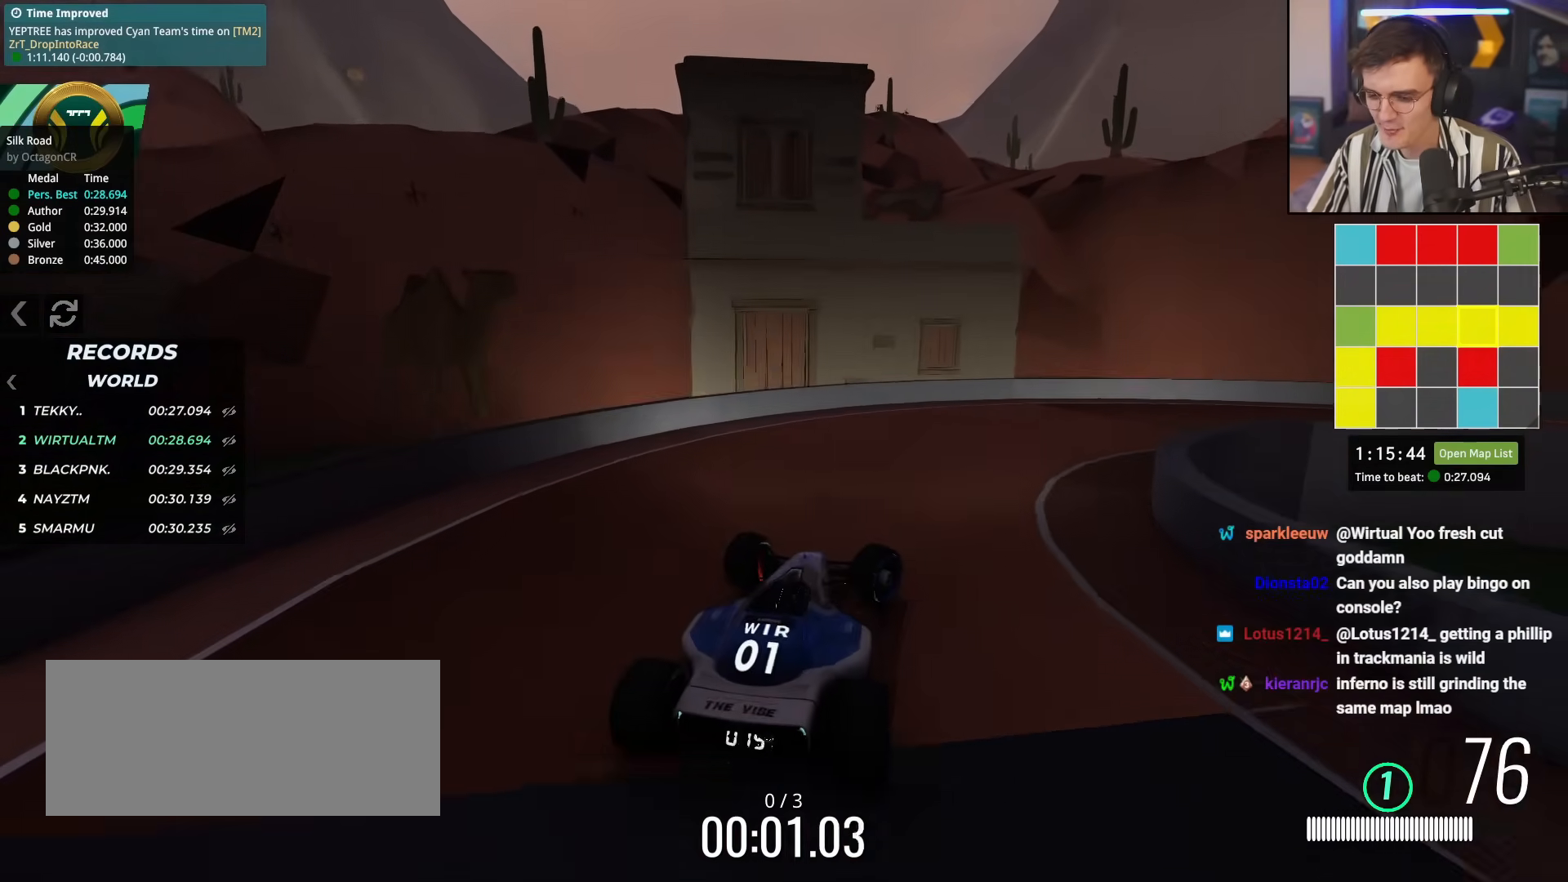
{"keys": ["right", "up"], "events": []}
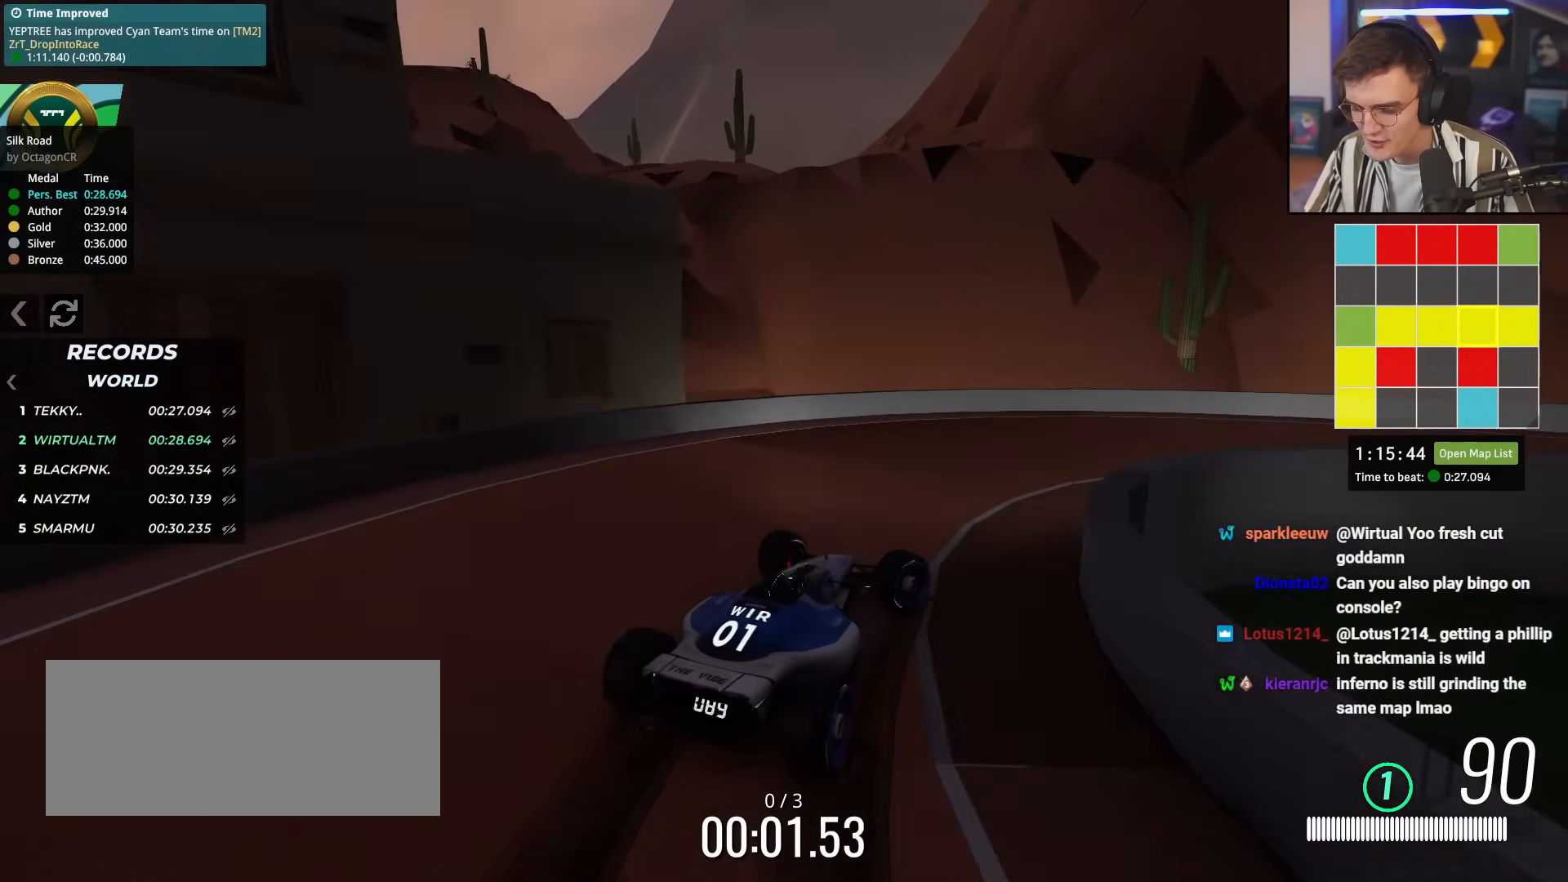
{"keys": ["right", "up"], "events": []}
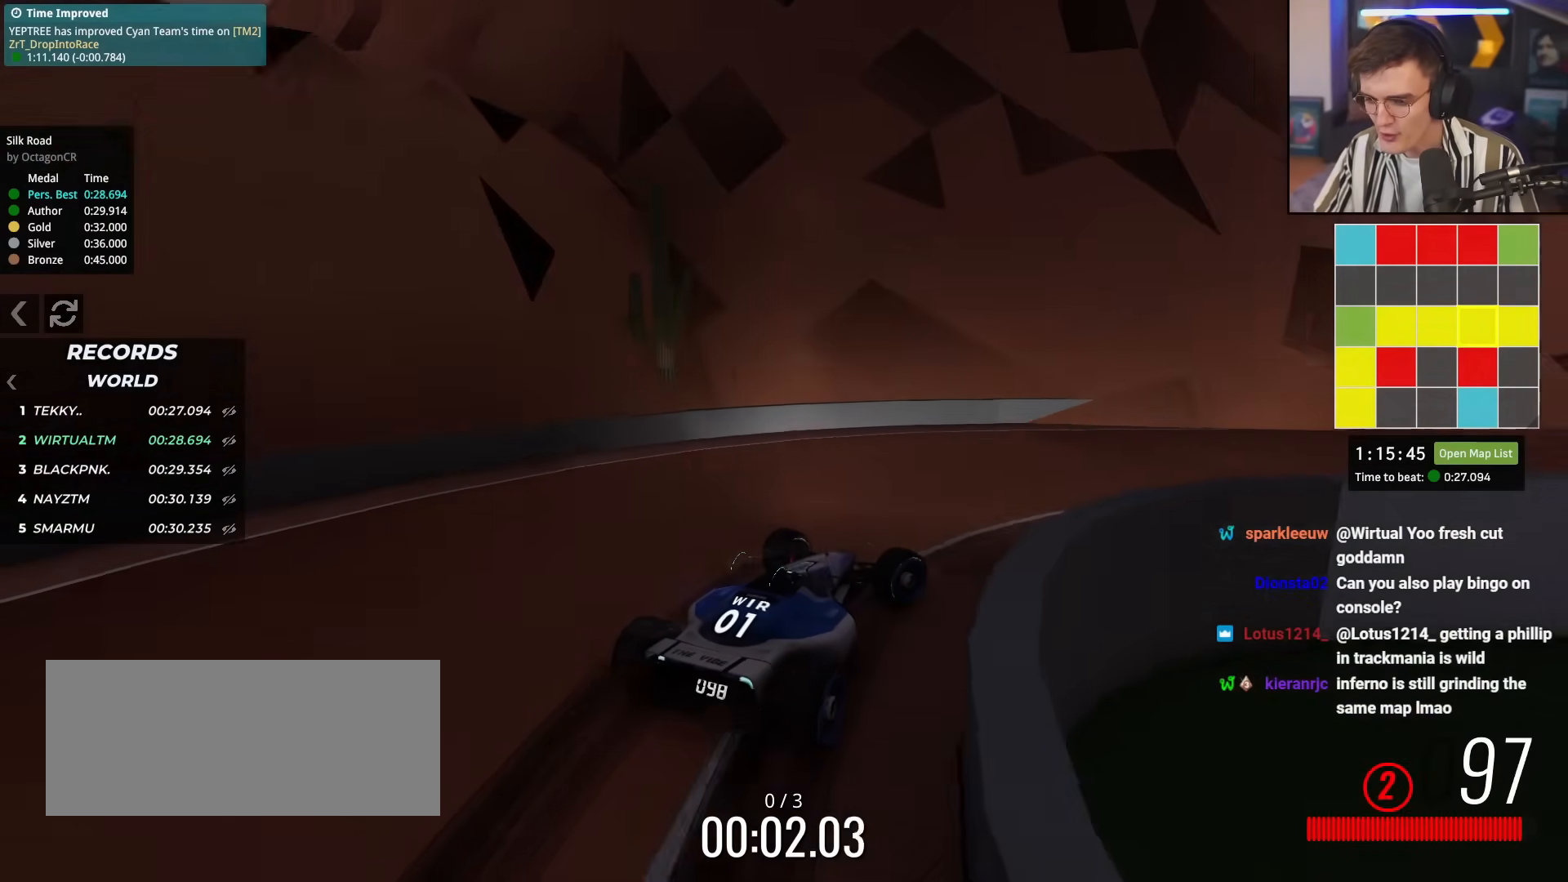
{"keys": ["up"], "events": [[251, "right", "up"]]}
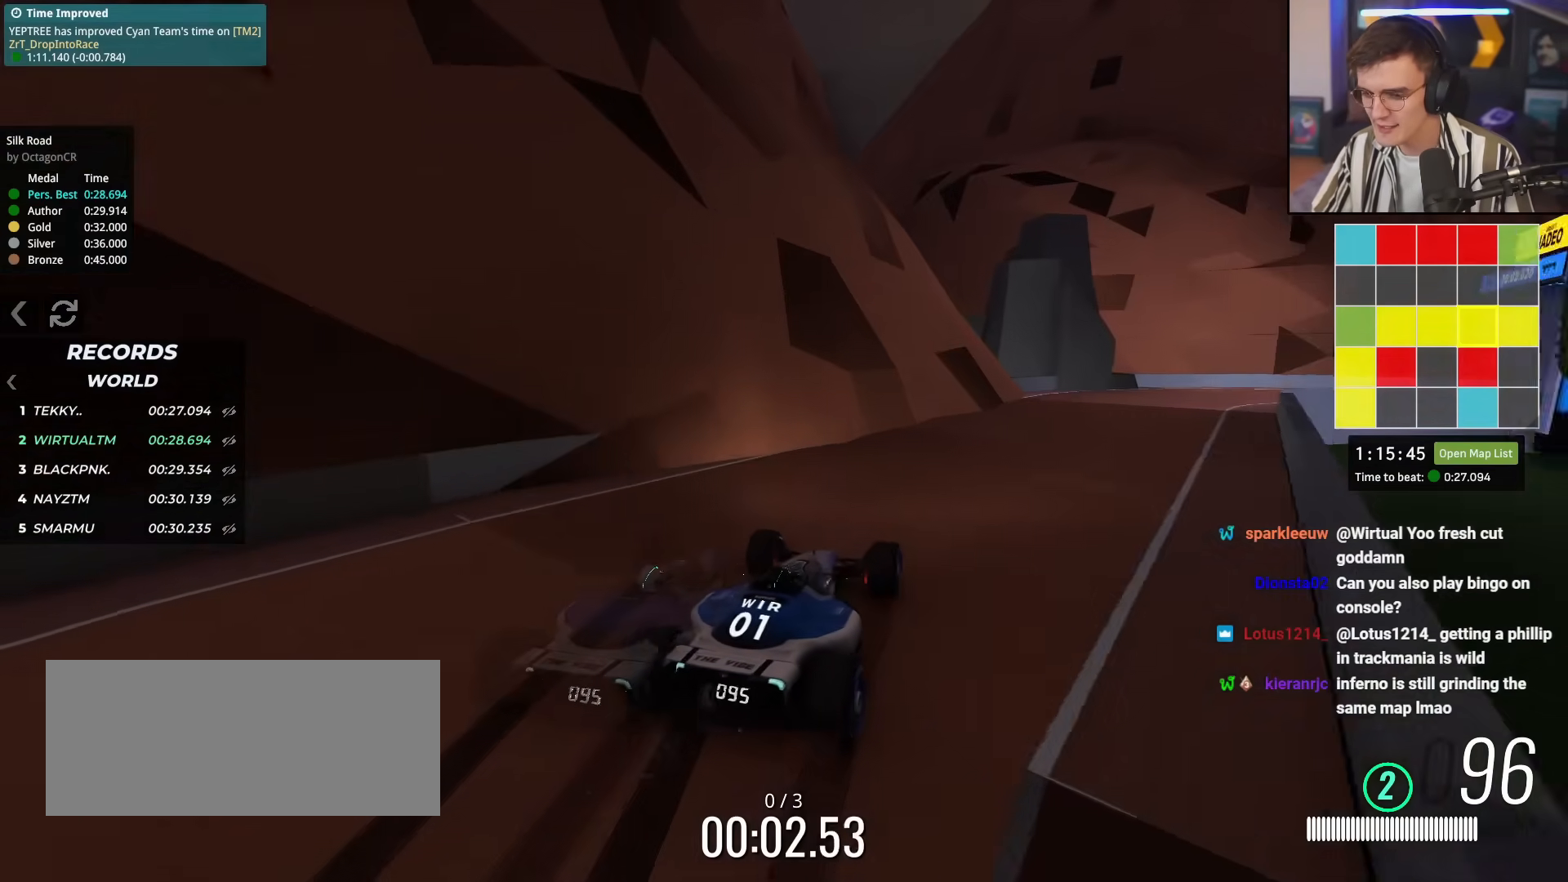
{"keys": ["right", "up"], "events": [[183, "right", "down"], [317, "right", "up"], [450, "right", "down"]]}
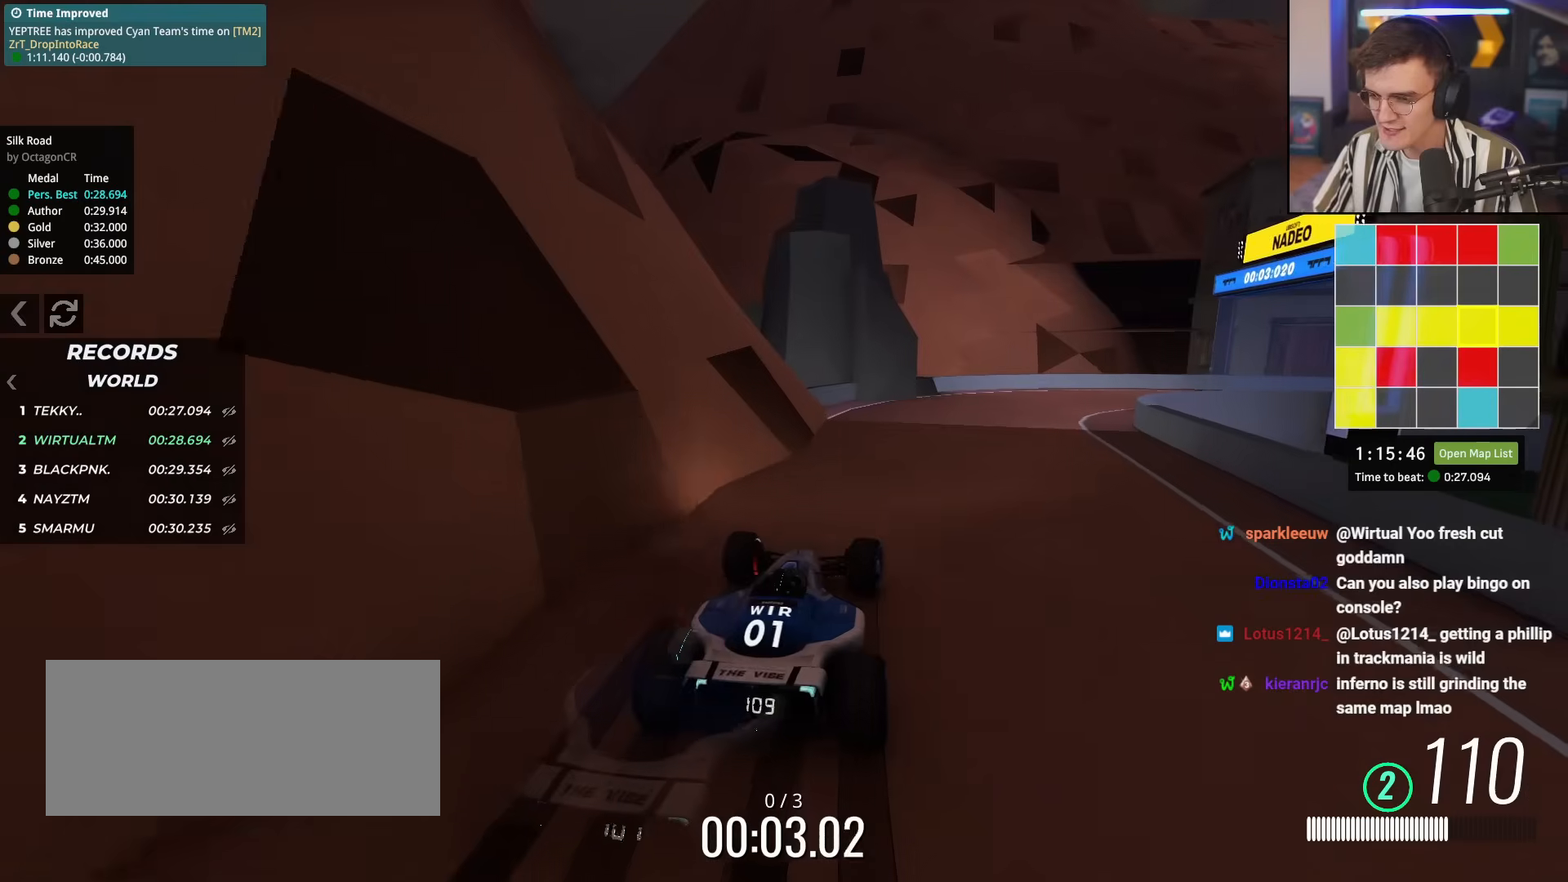
{"keys": ["right", "up"], "events": []}
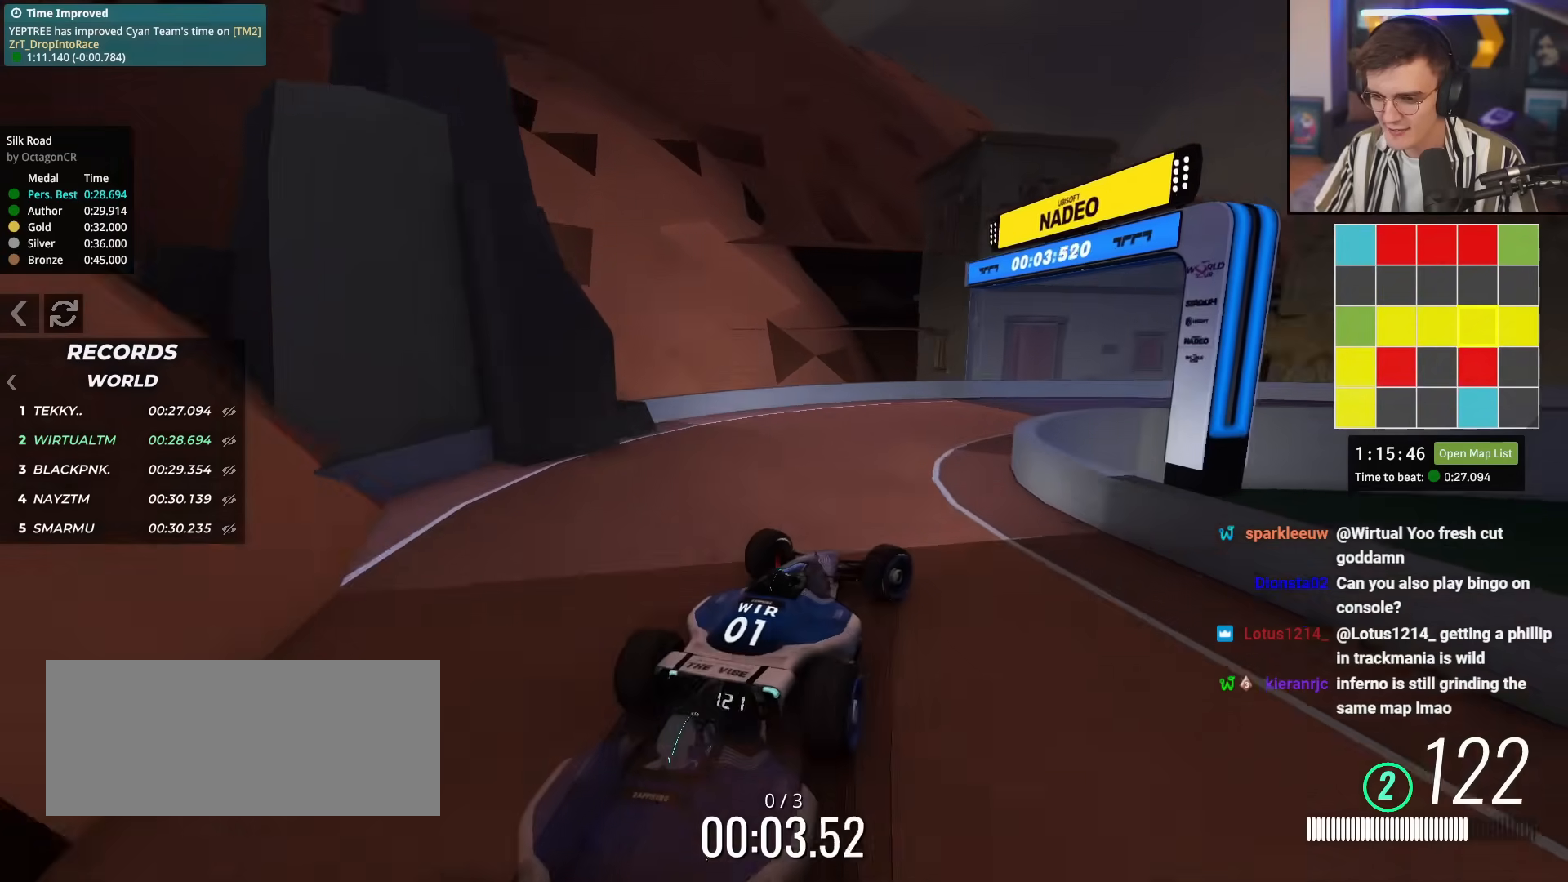
{"keys": ["up"], "events": [[434, "right", "up"]]}
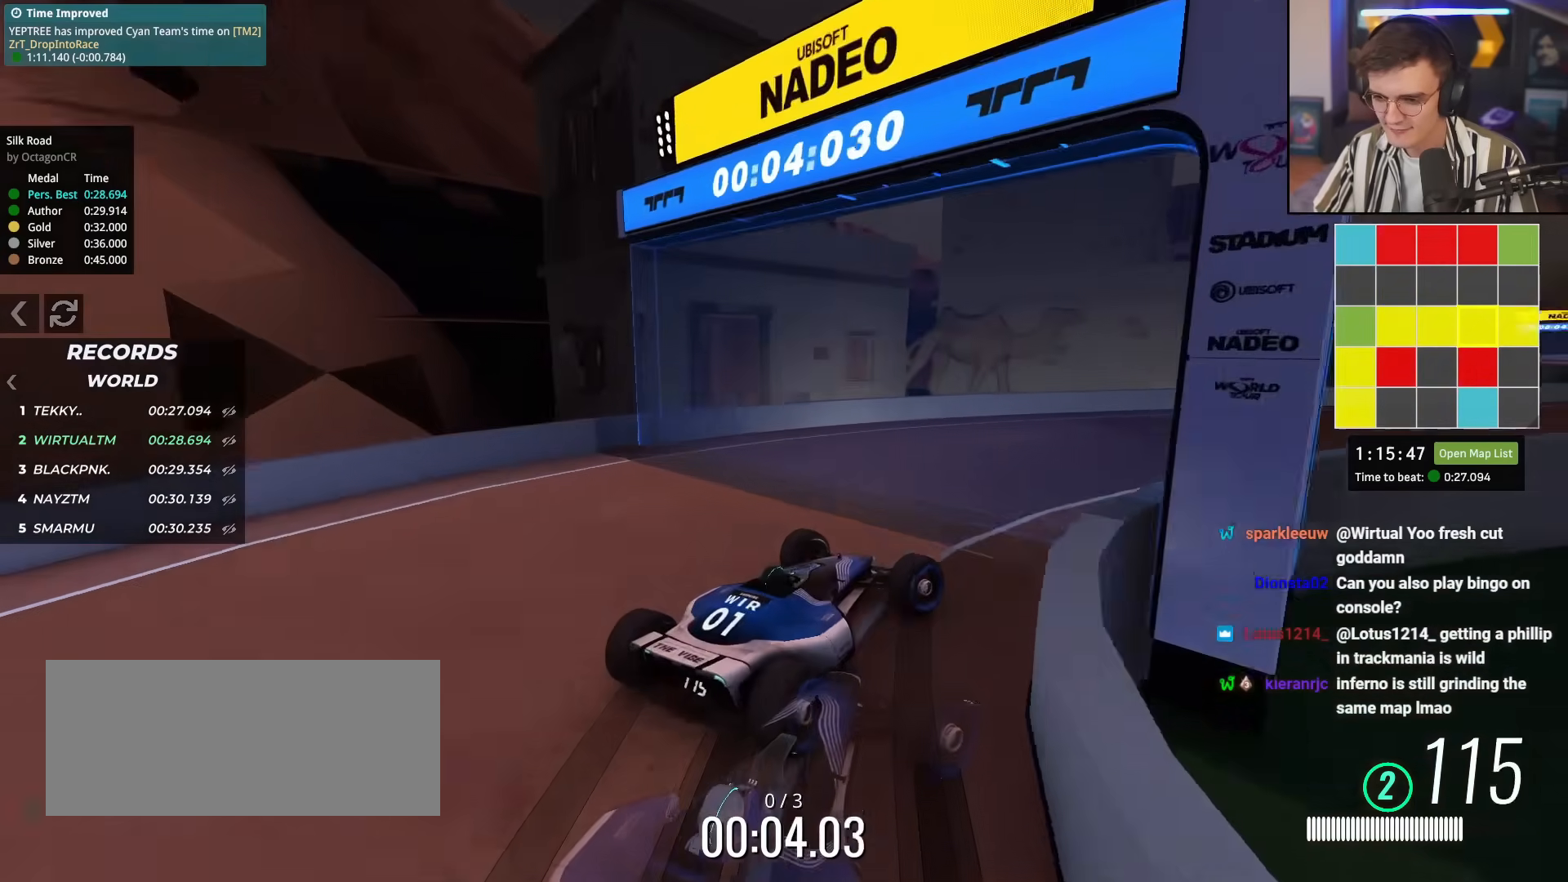
{"keys": ["up"], "events": [[84, "right", "down"], [451, "right", "up"]]}
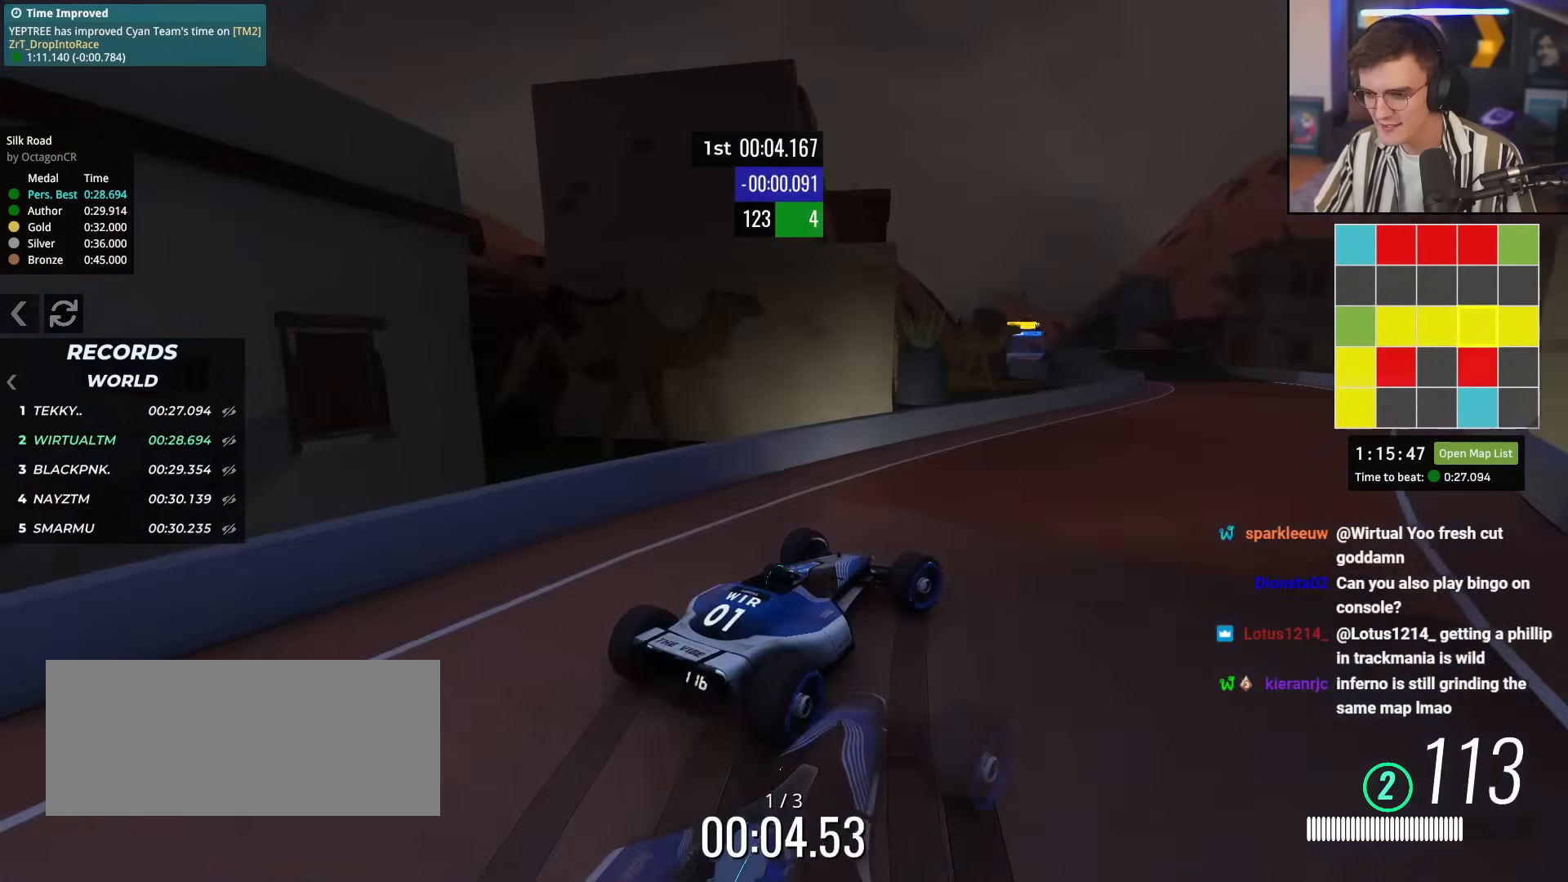
{"keys": ["right", "up"], "events": [[50, "left", "down"], [150, "left", "up"], [334, "right", "down"]]}
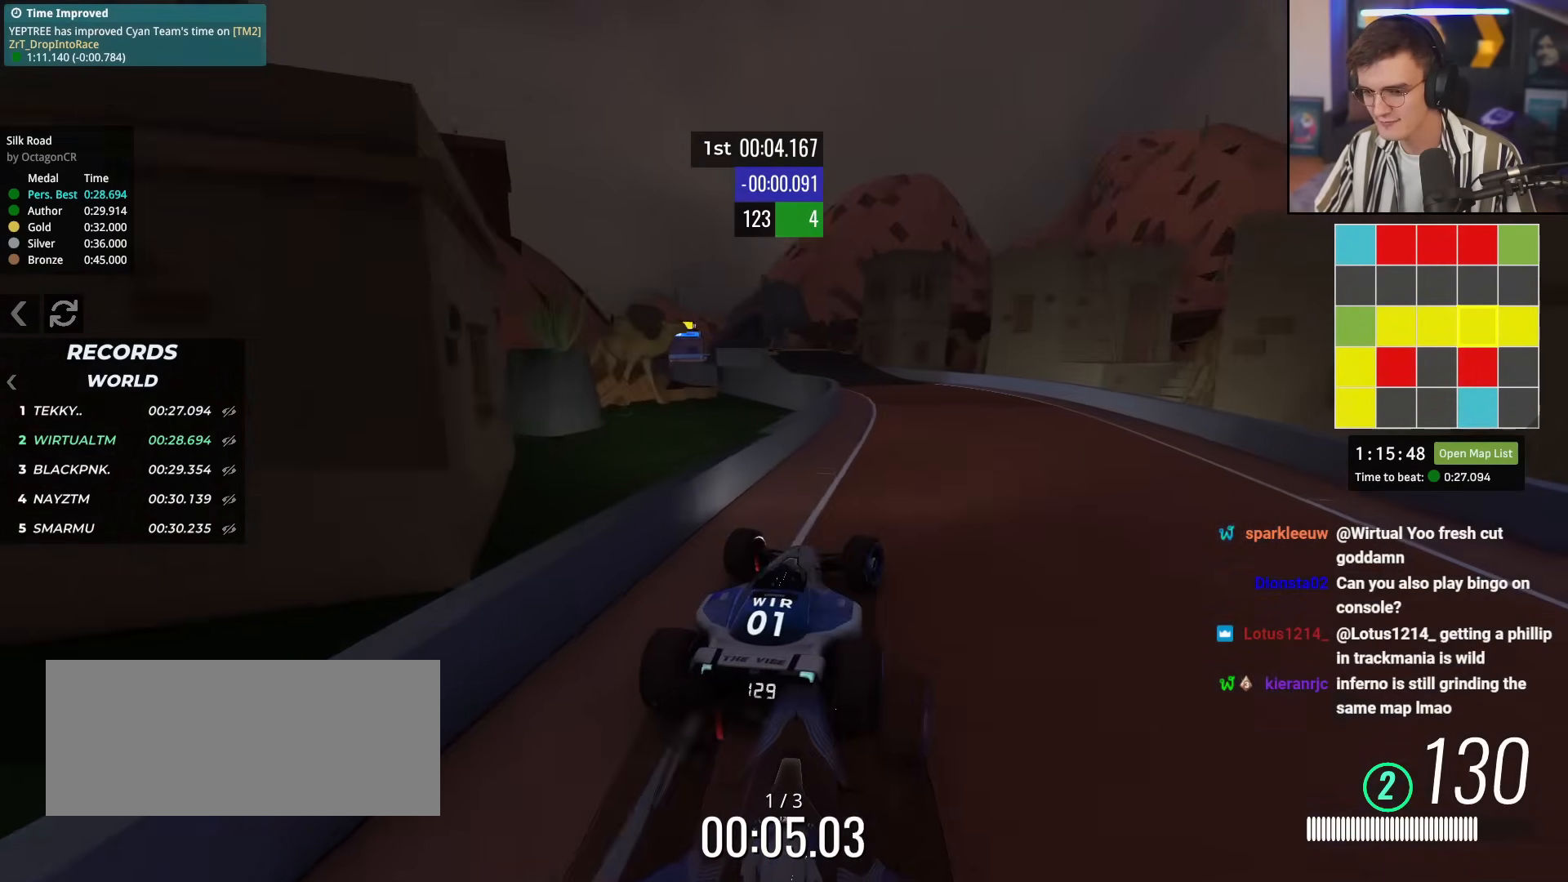
{"keys": ["up"], "events": [[17, "right", "up"], [167, "left", "down"], [251, "left", "up"], [351, "left", "down"], [451, "left", "up"]]}
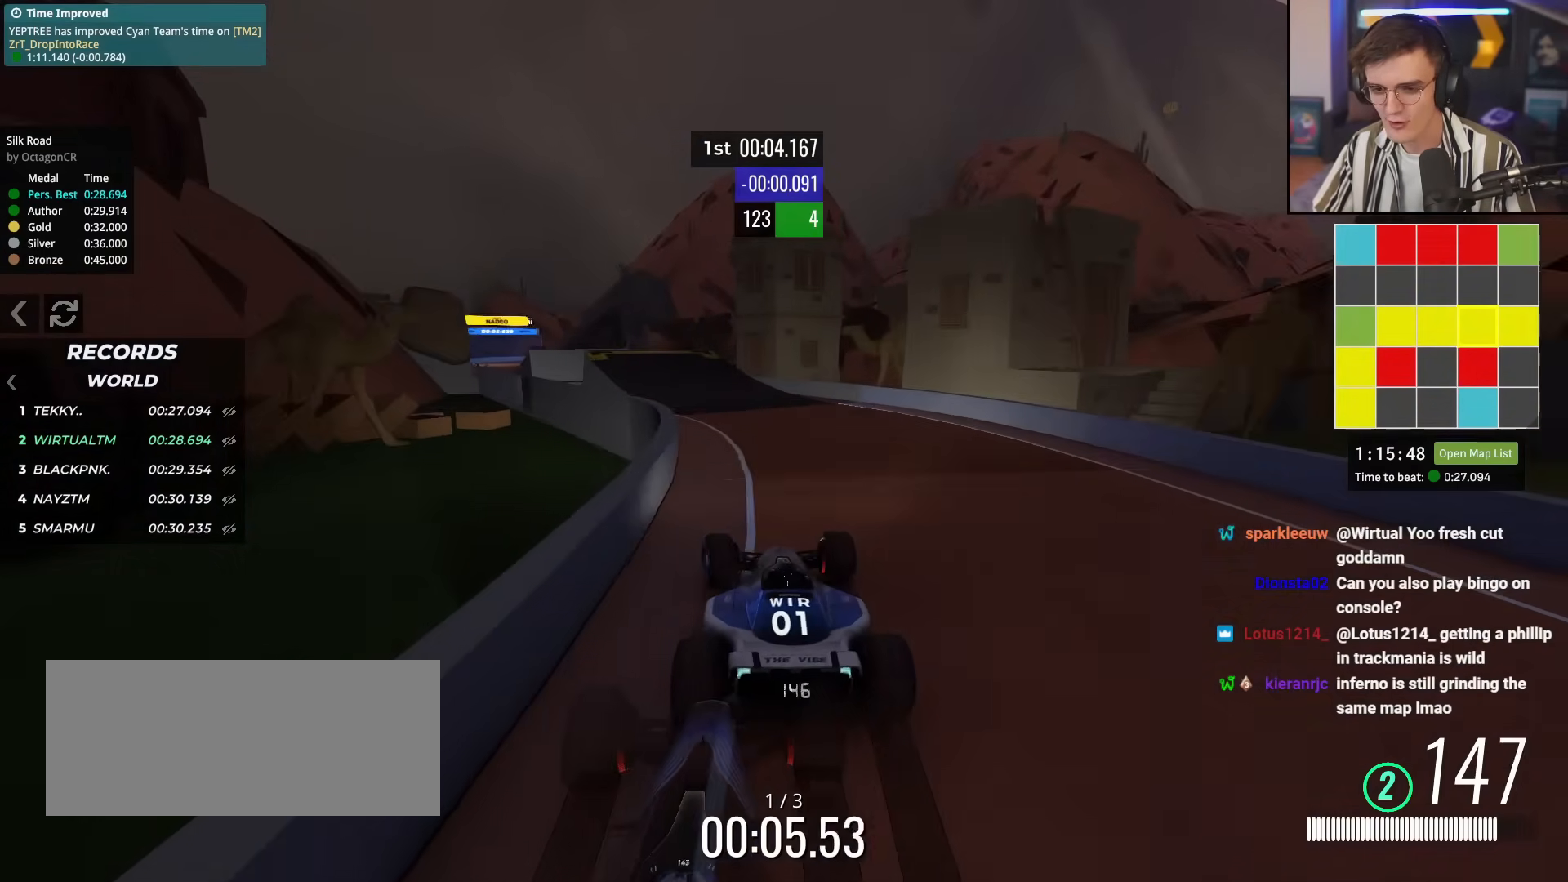
{"keys": ["left", "up"], "events": [[83, "left", "down"], [133, "left", "up"], [417, "left", "down"]]}
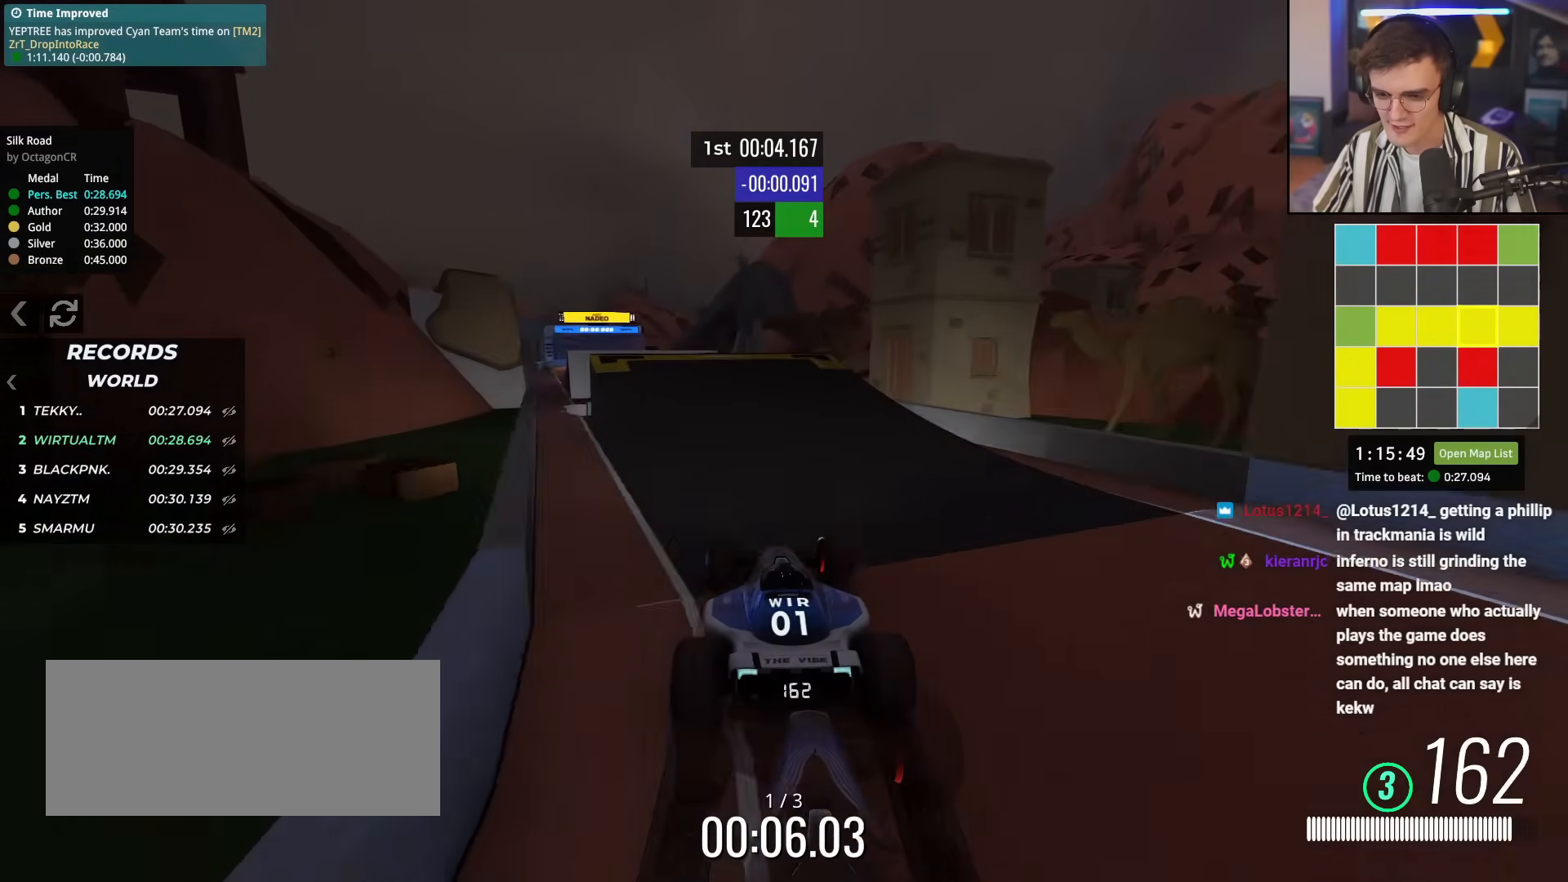
{"keys": ["up"], "events": [[201, "left", "up"], [234, "right", "down"], [334, "right", "up"]]}
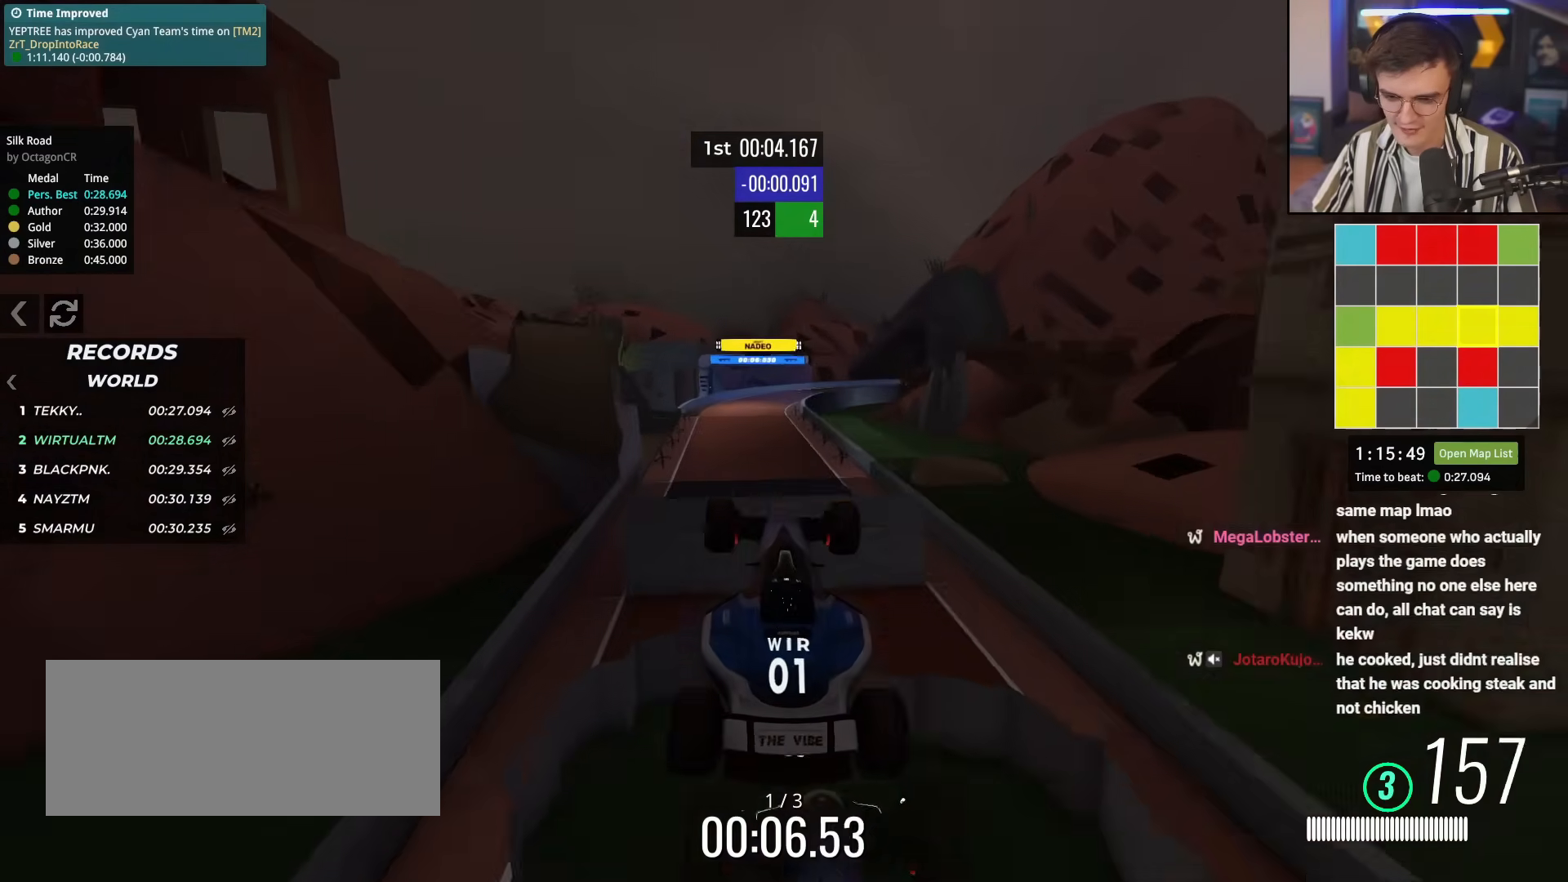
{"keys": ["up"], "events": [[117, "left", "down"], [217, "left", "up"]]}
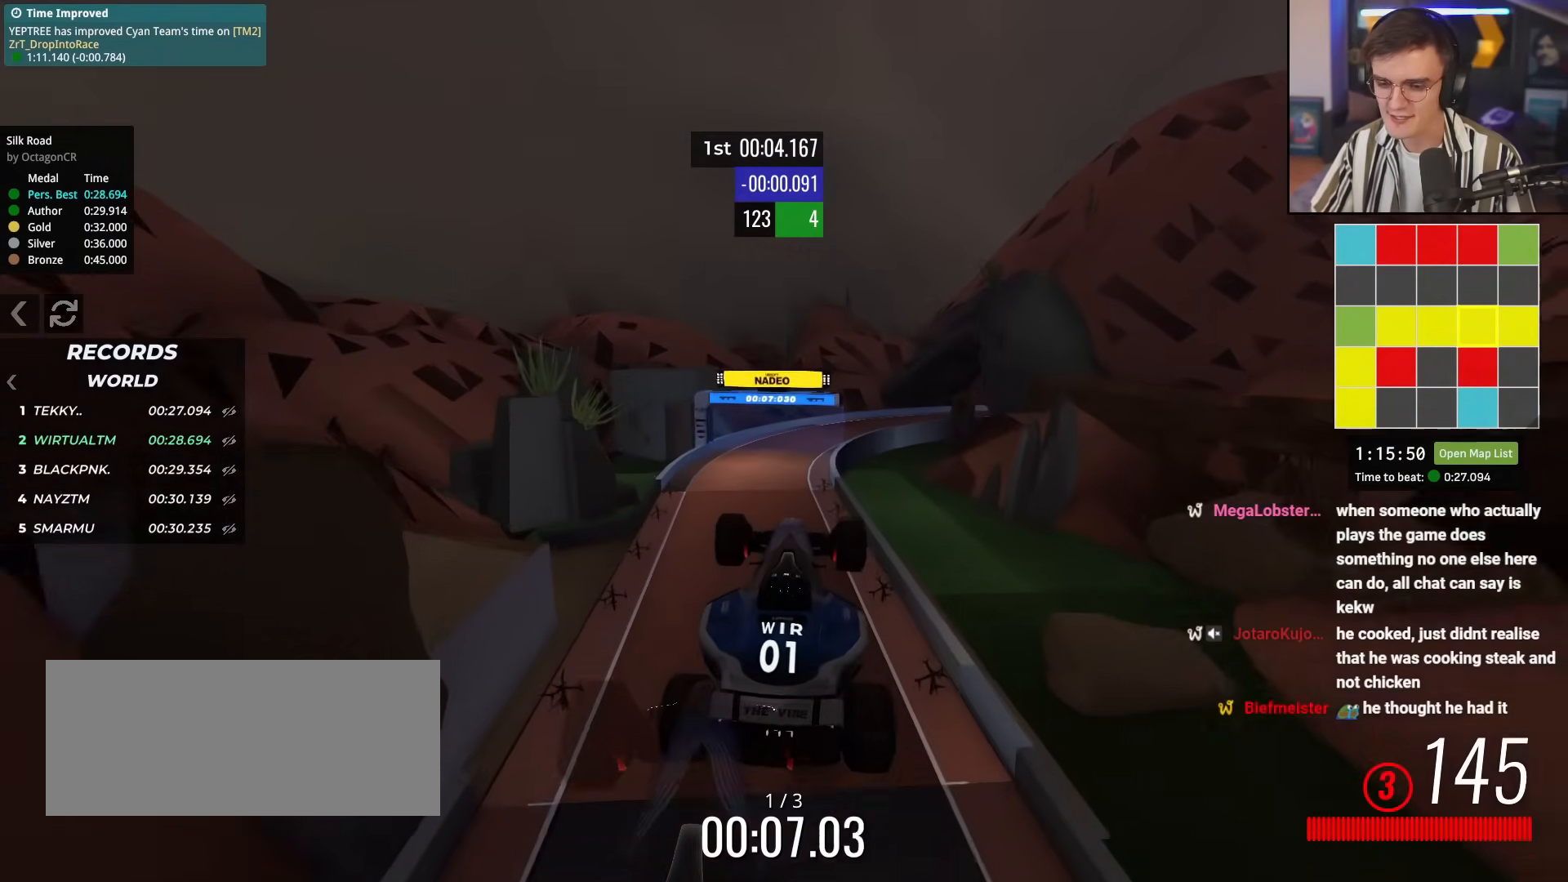
{"keys": ["up"], "events": [[34, "left", "down"], [134, "left", "up"]]}
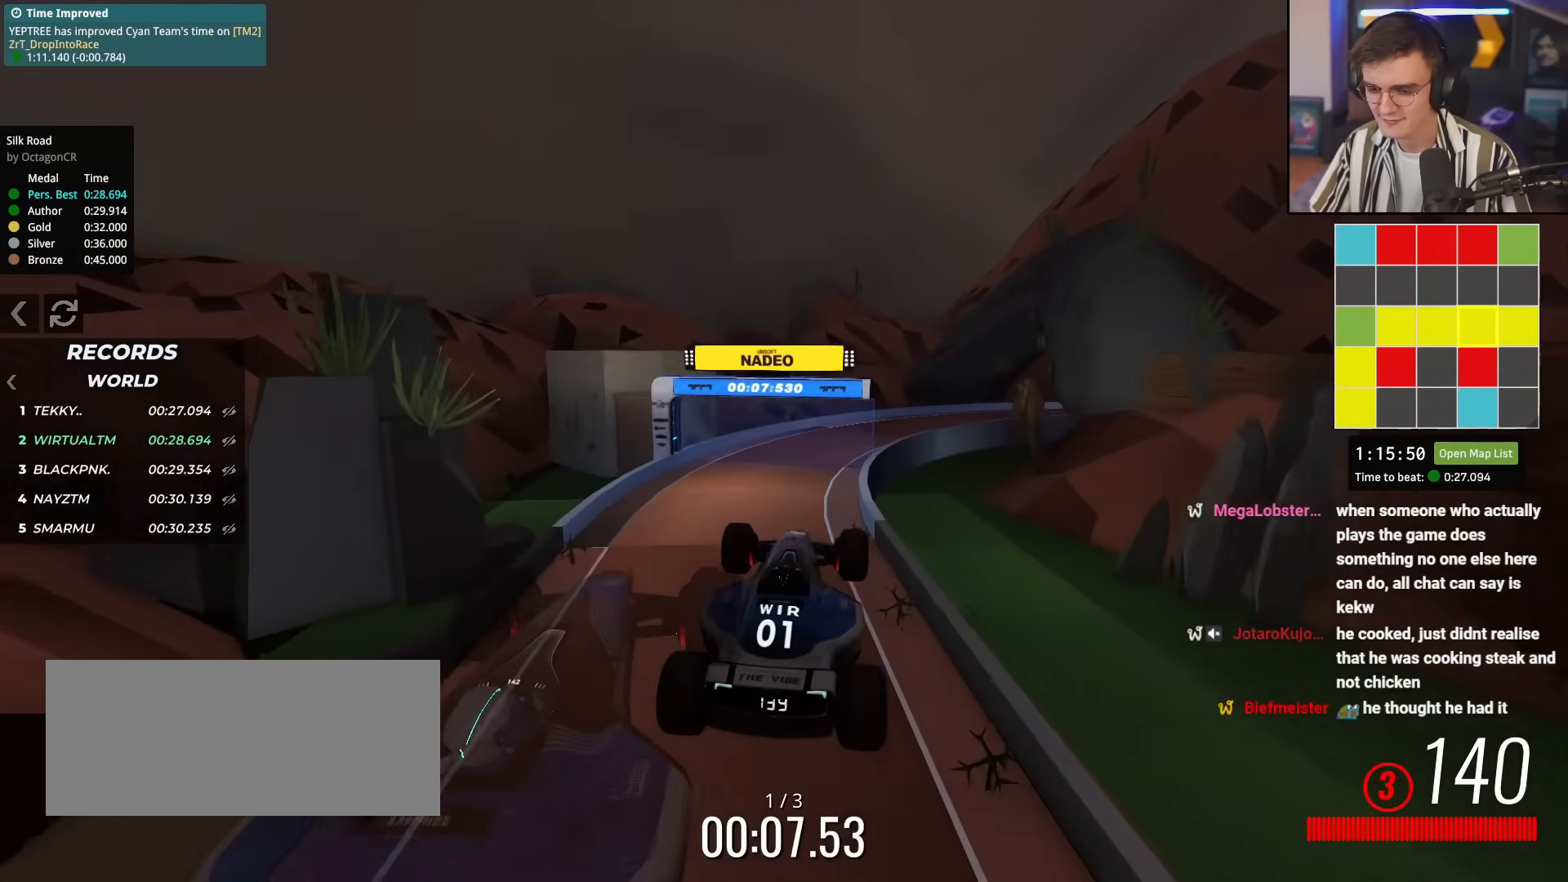
{"keys": ["up"], "events": []}
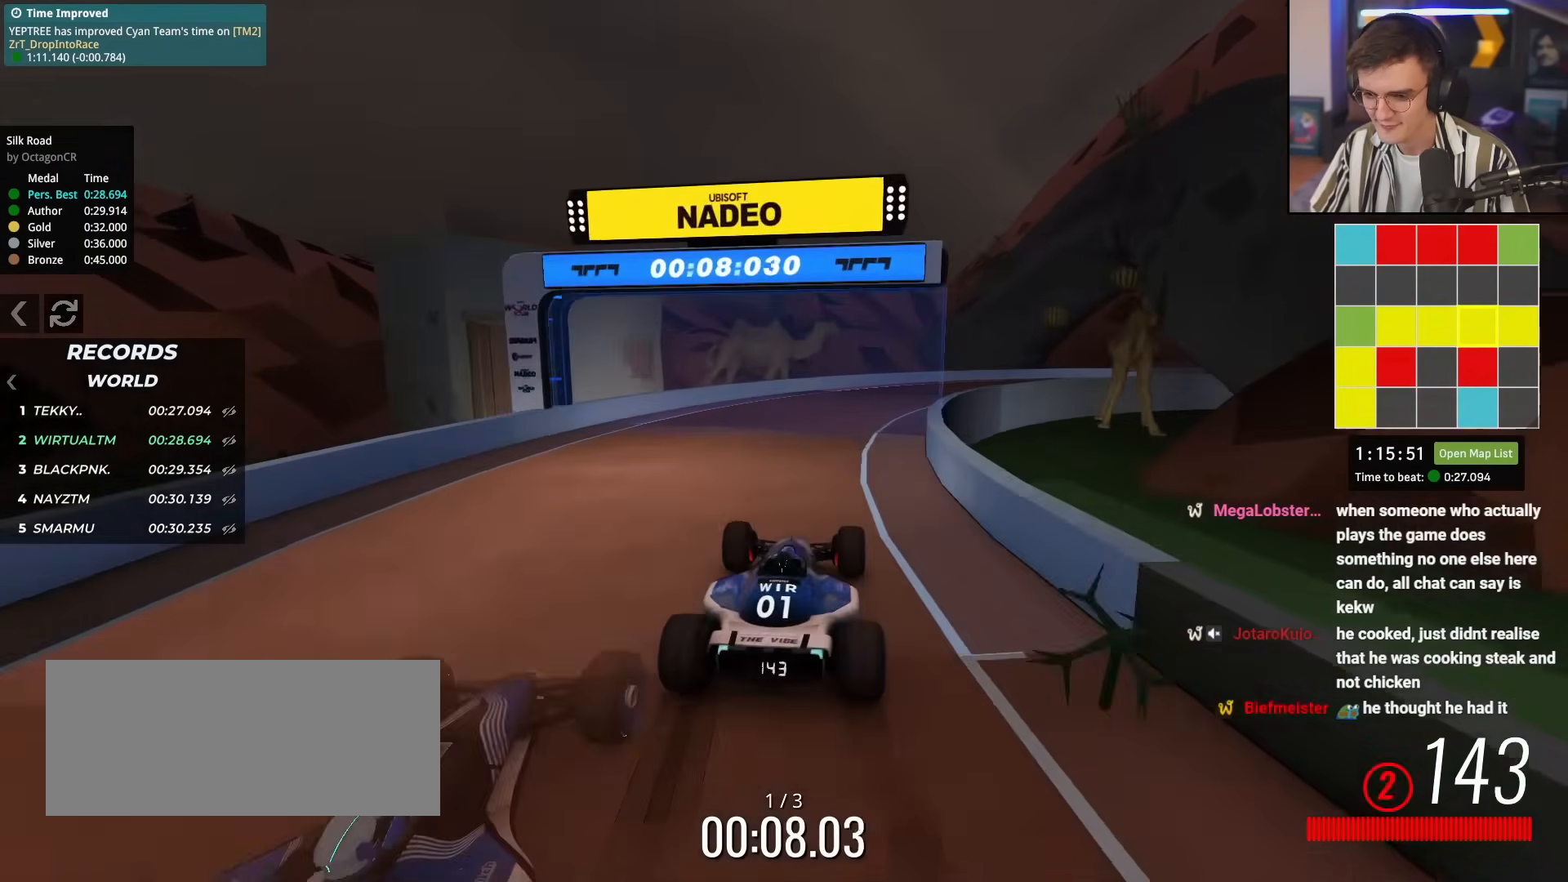
{"keys": ["right", "up"], "events": [[67, "right", "down"]]}
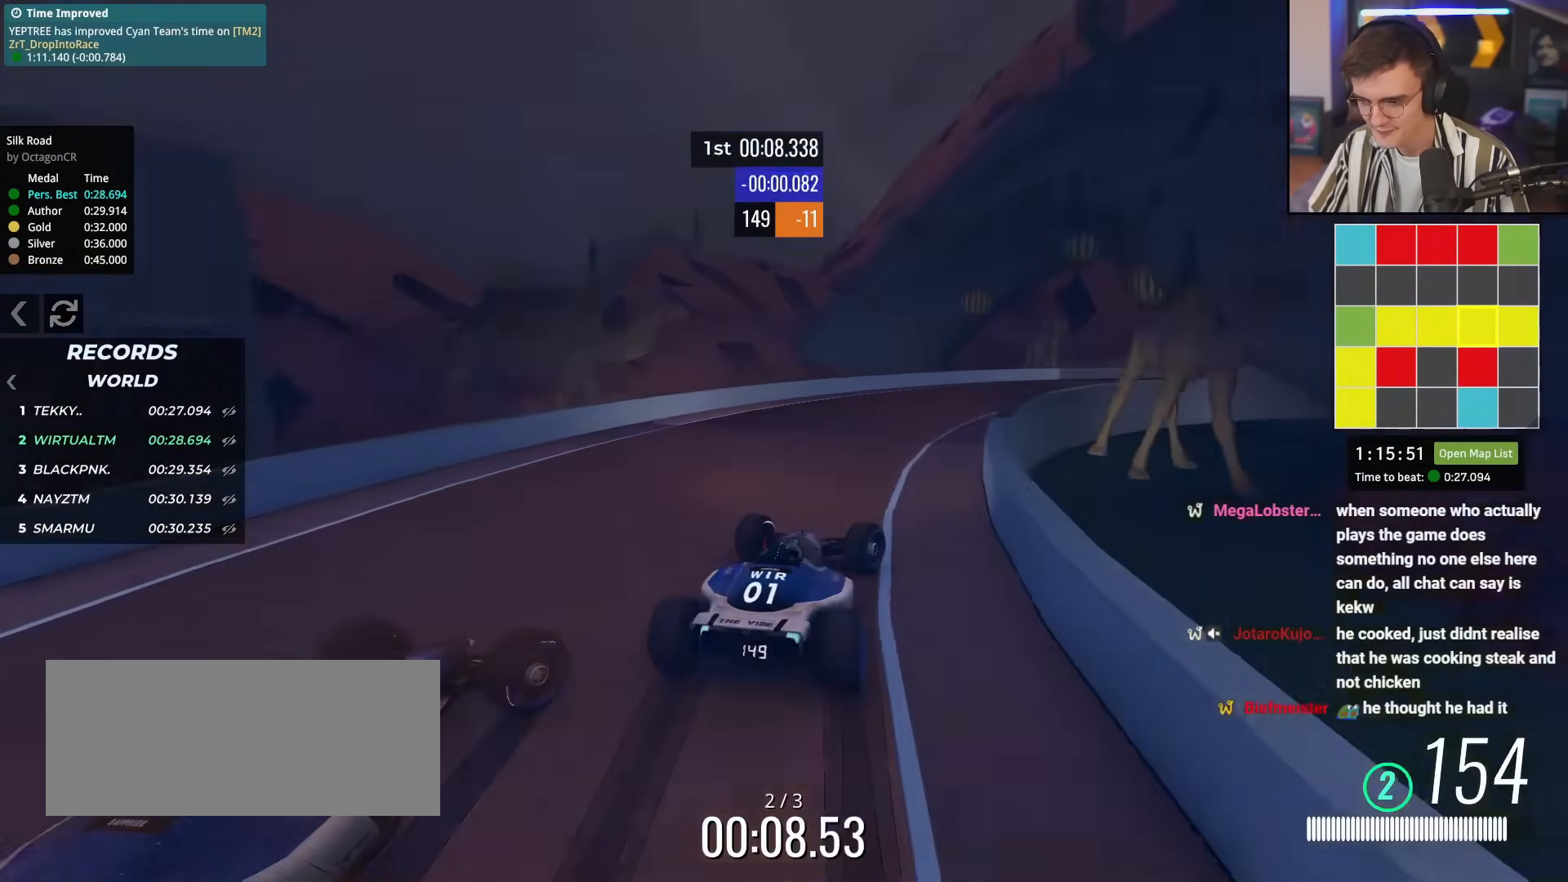
{"keys": ["right", "up"], "events": [[267, "right", "up"], [417, "right", "down"]]}
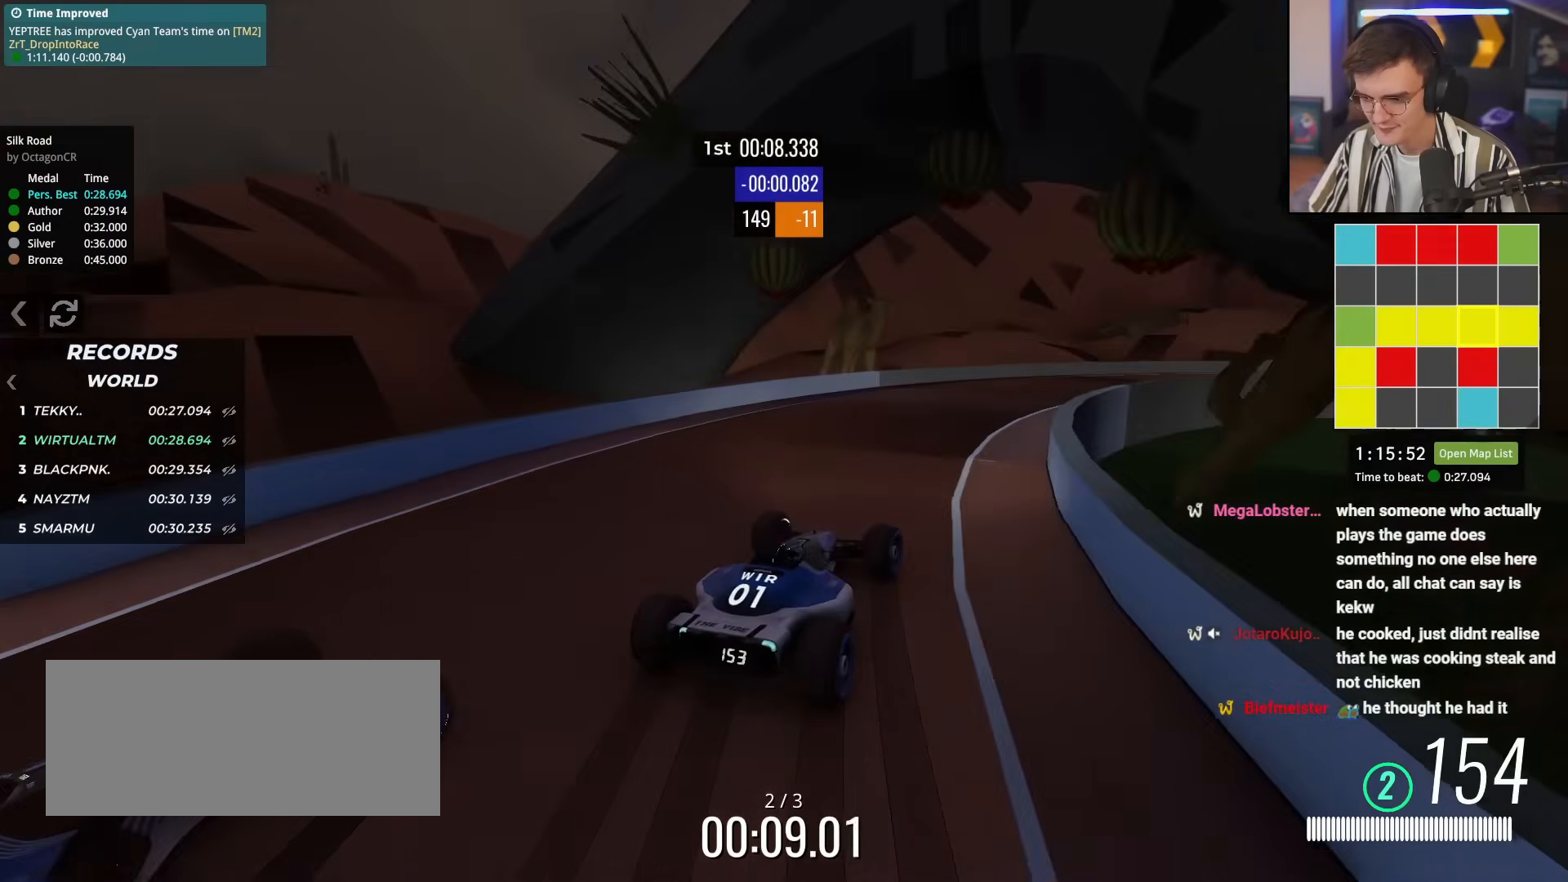
{"keys": ["up"], "events": [[101, "right", "up"], [151, "right", "down"], [434, "right", "up"]]}
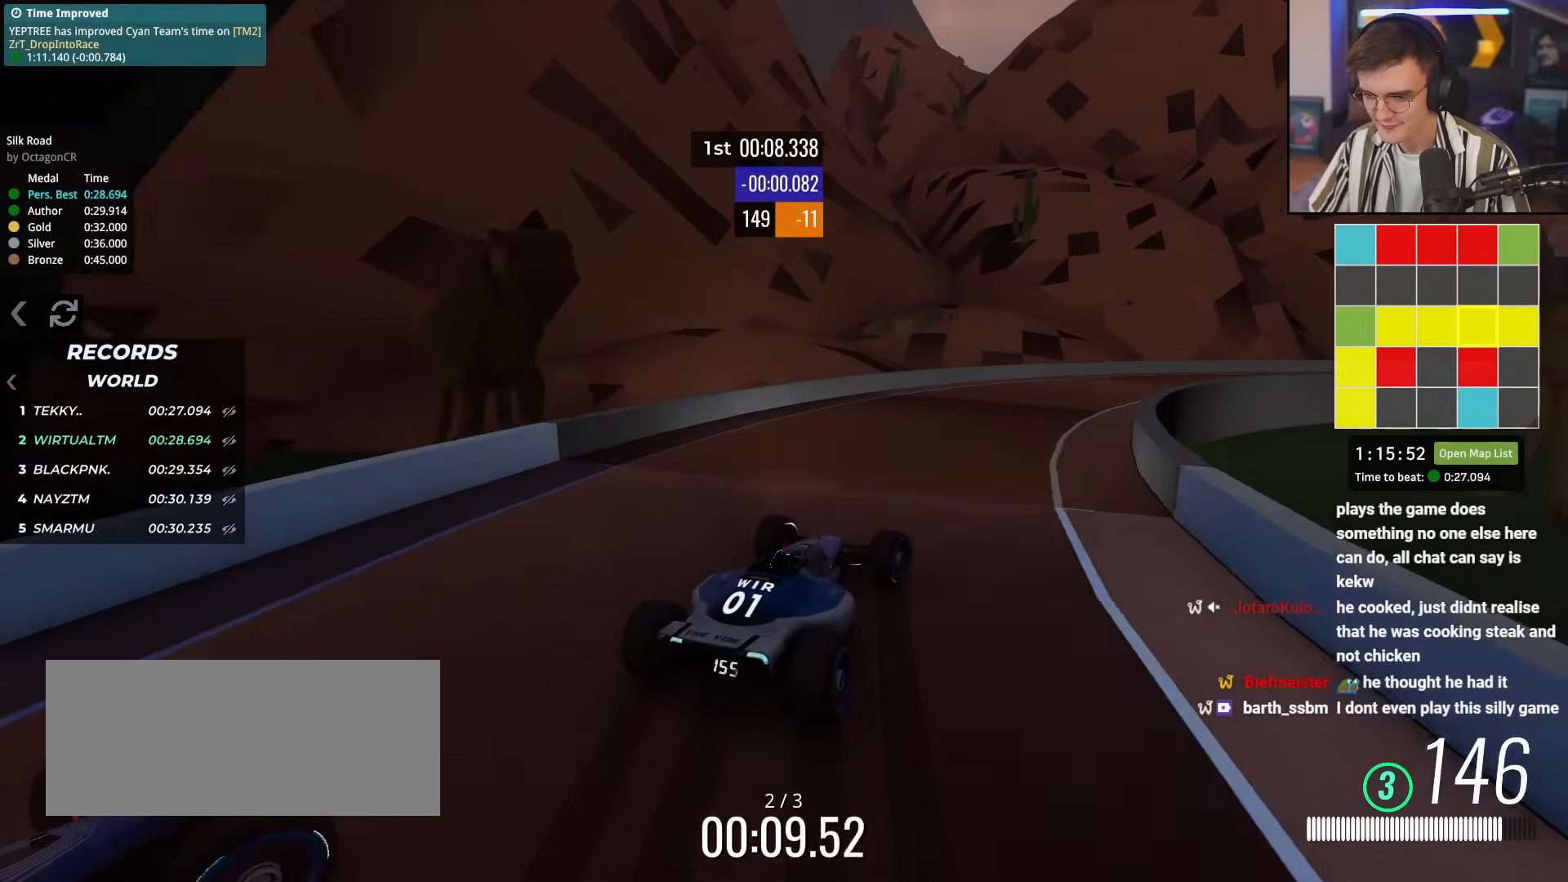
{"keys": ["up"], "events": [[17, "right", "down"], [300, "right", "up"]]}
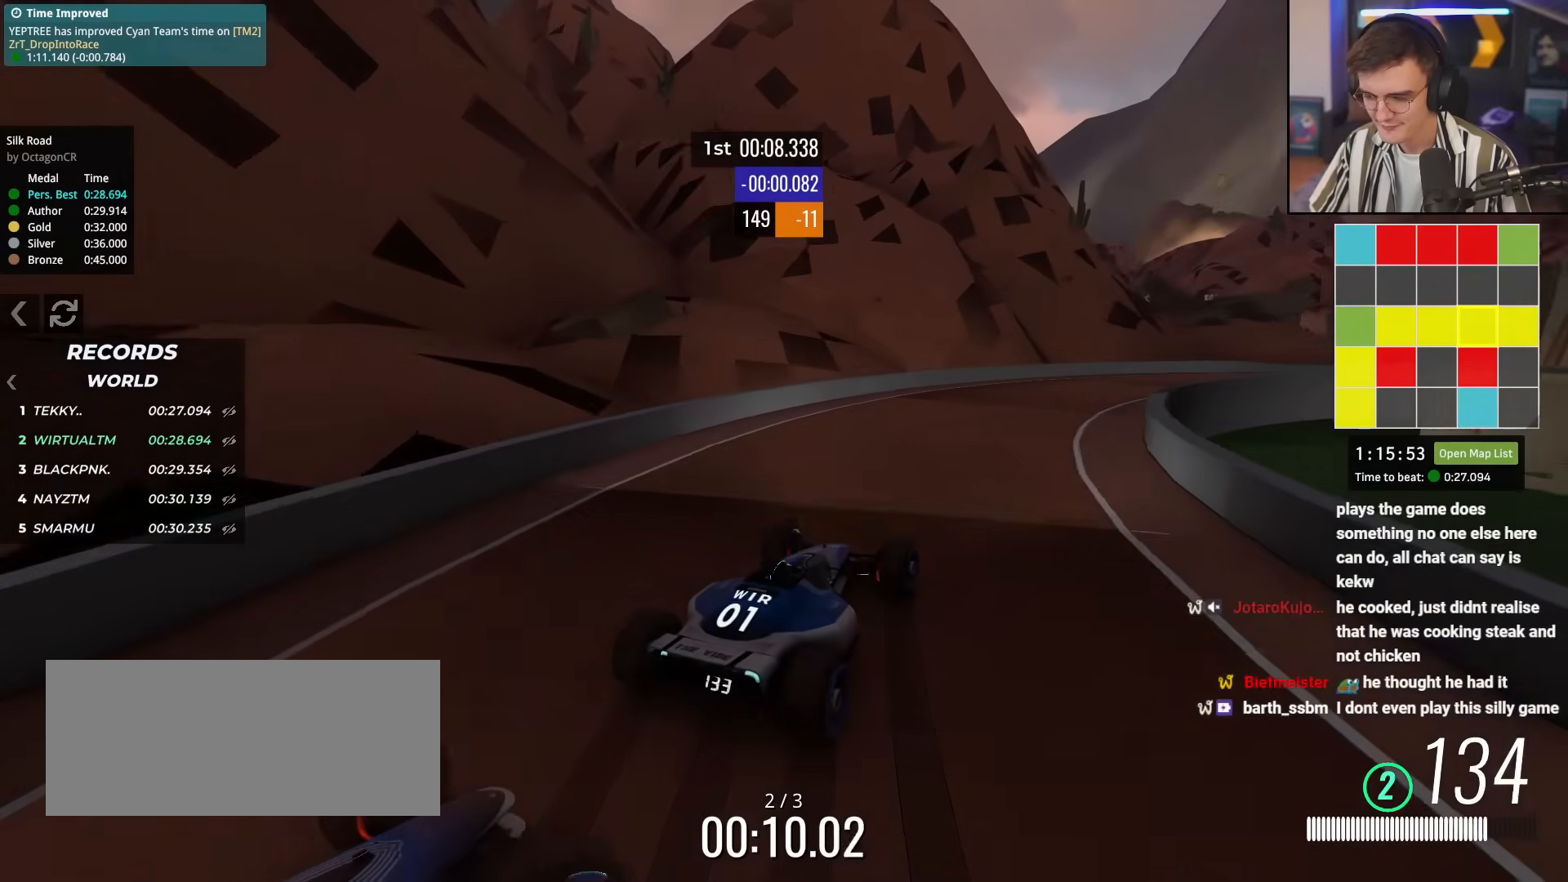
{"keys": ["right", "up"], "events": [[50, "right", "down"], [200, "right", "up"], [333, "right", "down"]]}
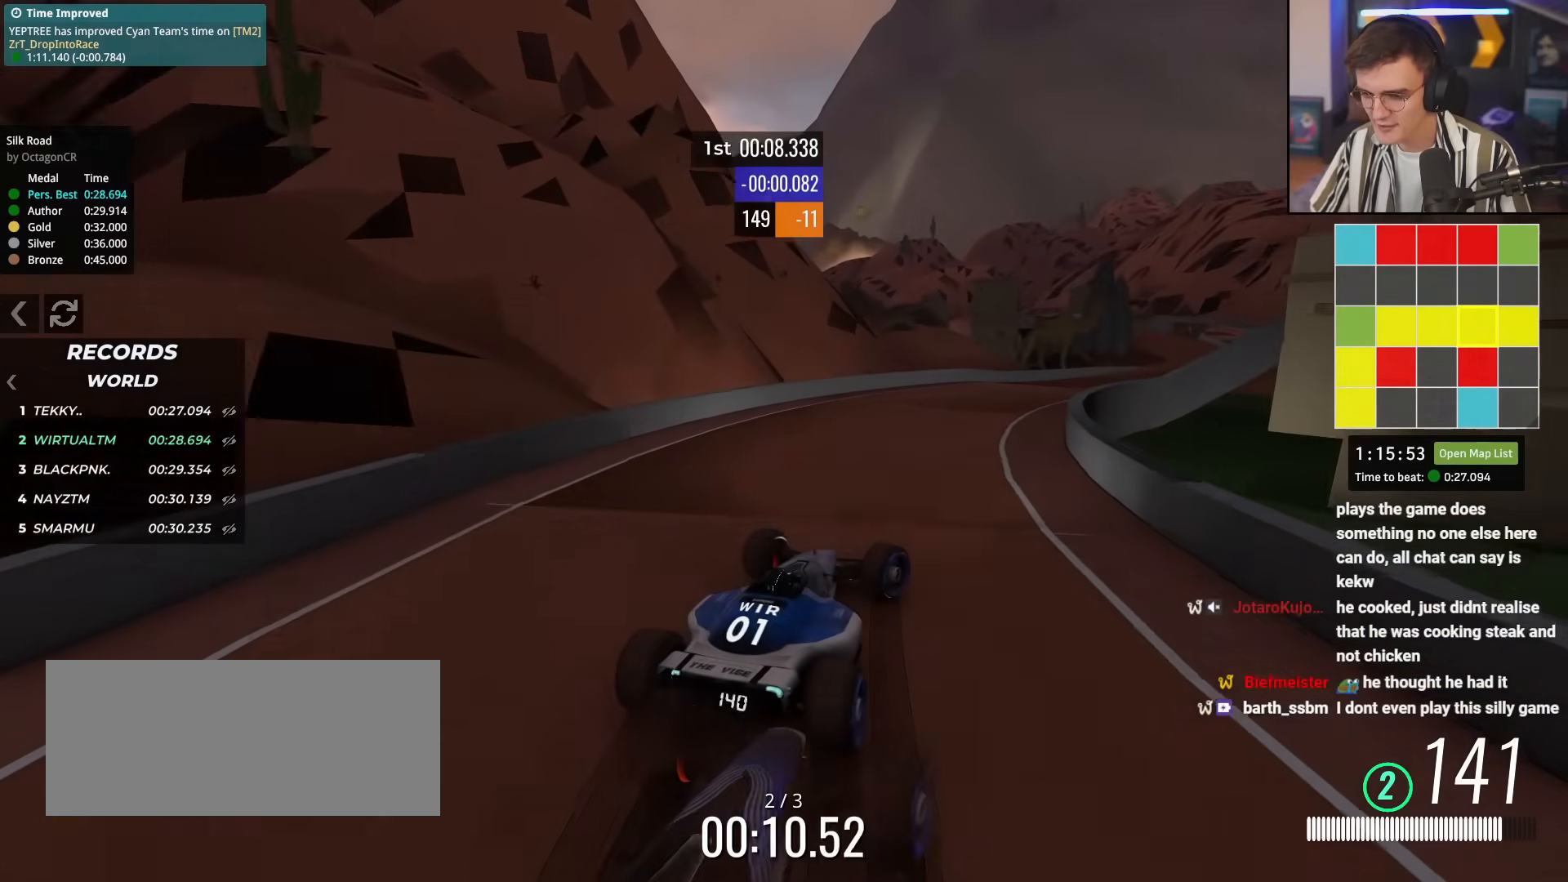
{"keys": ["up"], "events": [[67, "right", "up"], [200, "right", "down"], [351, "right", "up"]]}